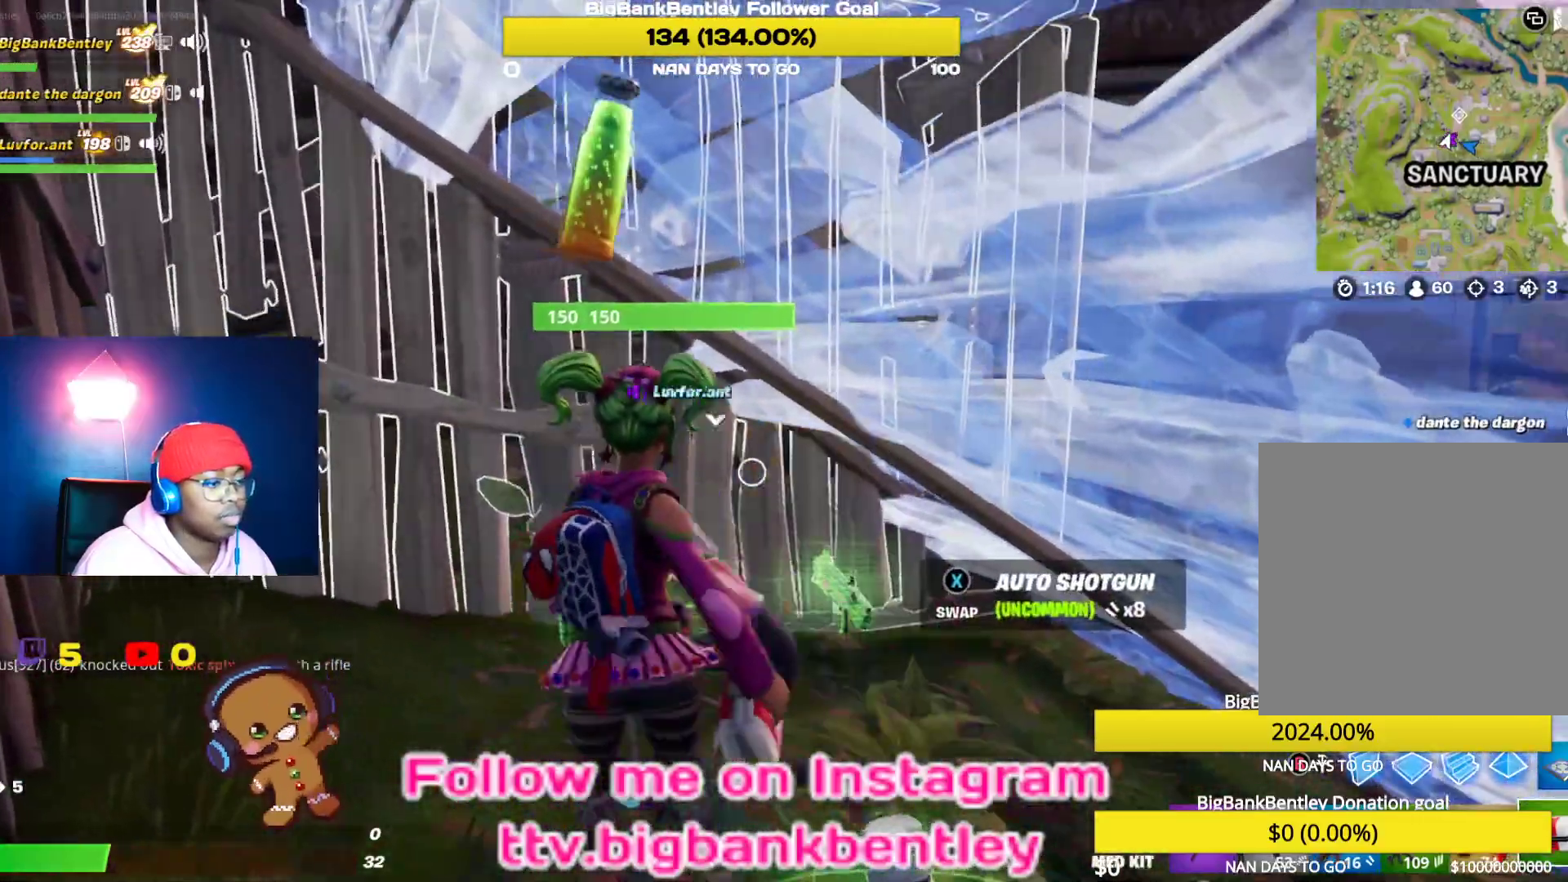
Gameplay with a controller (Xbox layout); each line is a JSON object with the inputs held at the frame after it. "events" lists button and stick changes between this image and that frame as [ms after this image, input, new state], when the widget could be followed in between.
{"buttons": [], "left_stick": "down", "right_stick": "down-right", "events": [[50, "left_stick", "center"], [200, "left_stick", "down"], [350, "right_stick", "down-right"]]}
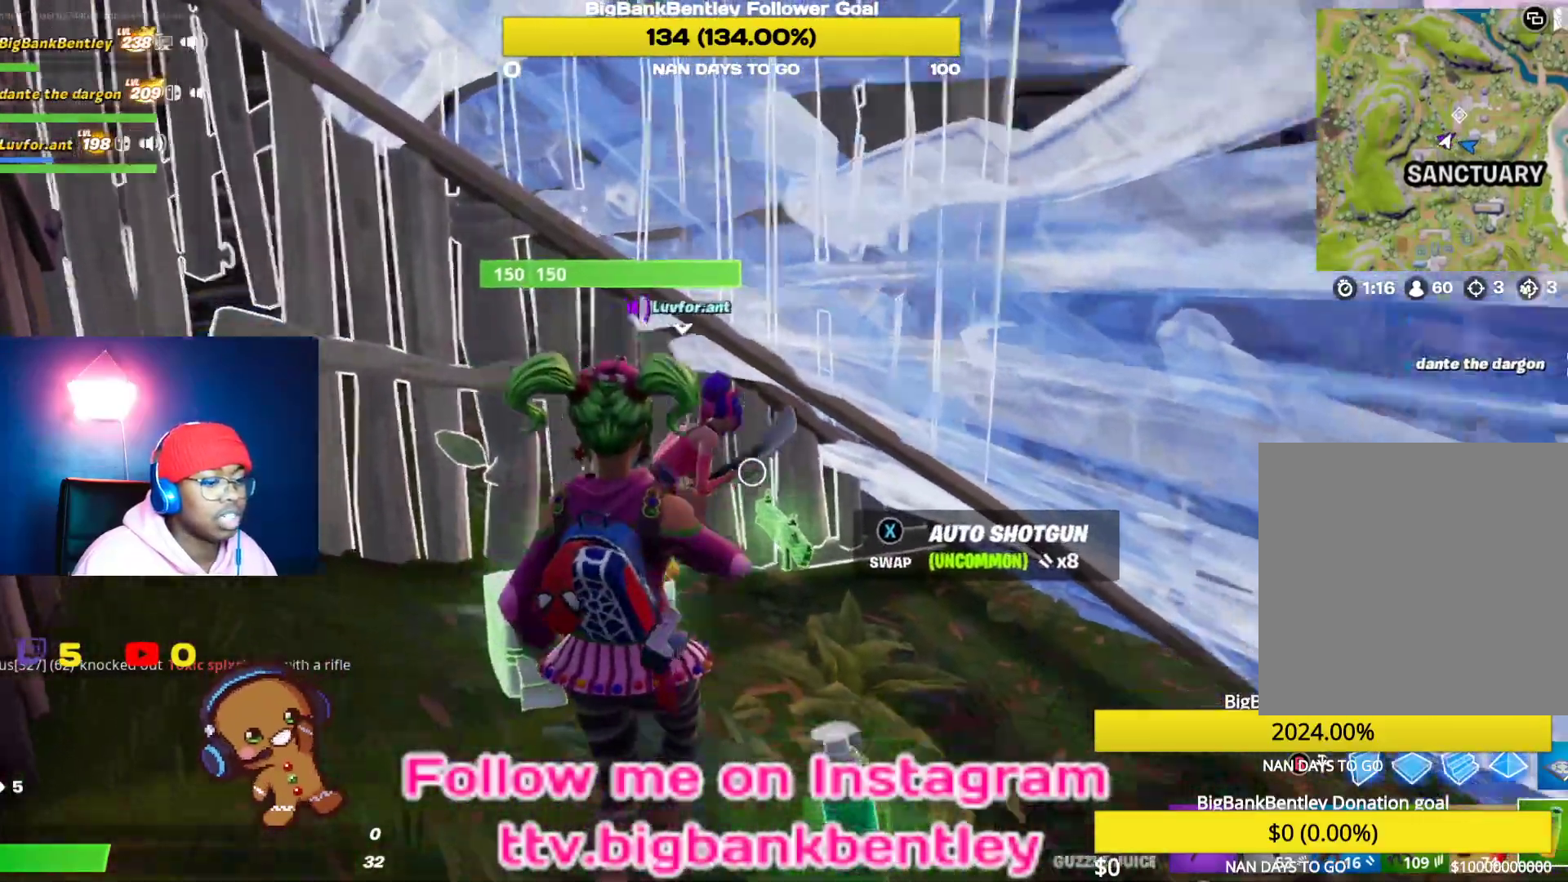
{"buttons": [], "left_stick": "right", "right_stick": "left", "events": [[67, "right_stick", "right"], [100, "left_stick", "down-right"], [200, "left_stick", "right"], [317, "right_stick", "center"], [383, "right_stick", "left"]]}
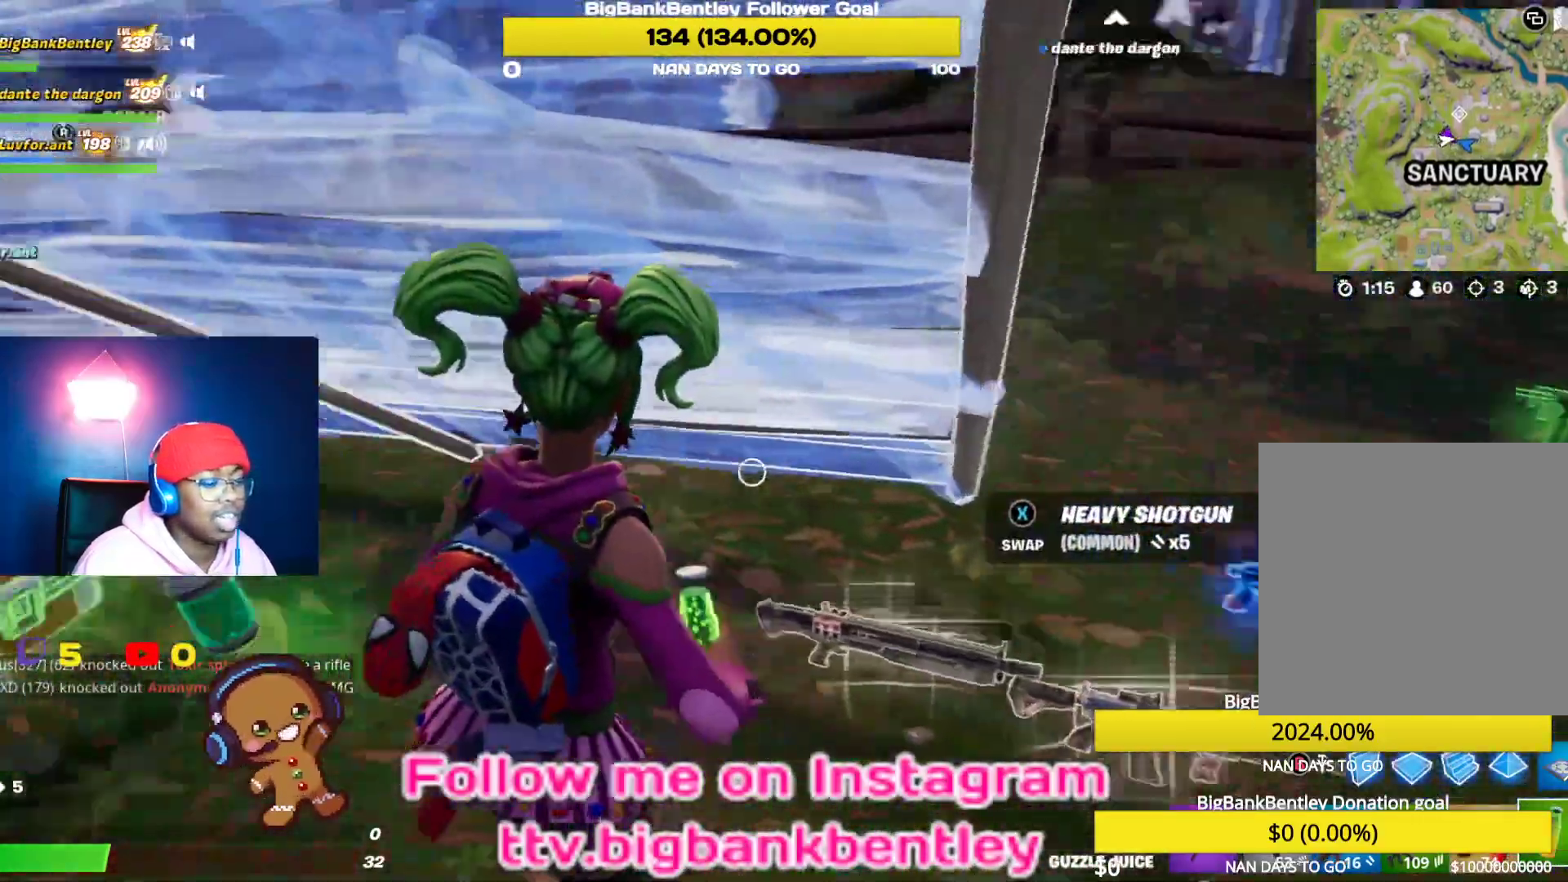
{"buttons": ["R2"], "left_stick": "center", "right_stick": "center", "events": [[200, "R2", "down"], [217, "left_stick", "center"], [300, "right_stick", "center"], [350, "R2", "up"], [400, "R2", "down"]]}
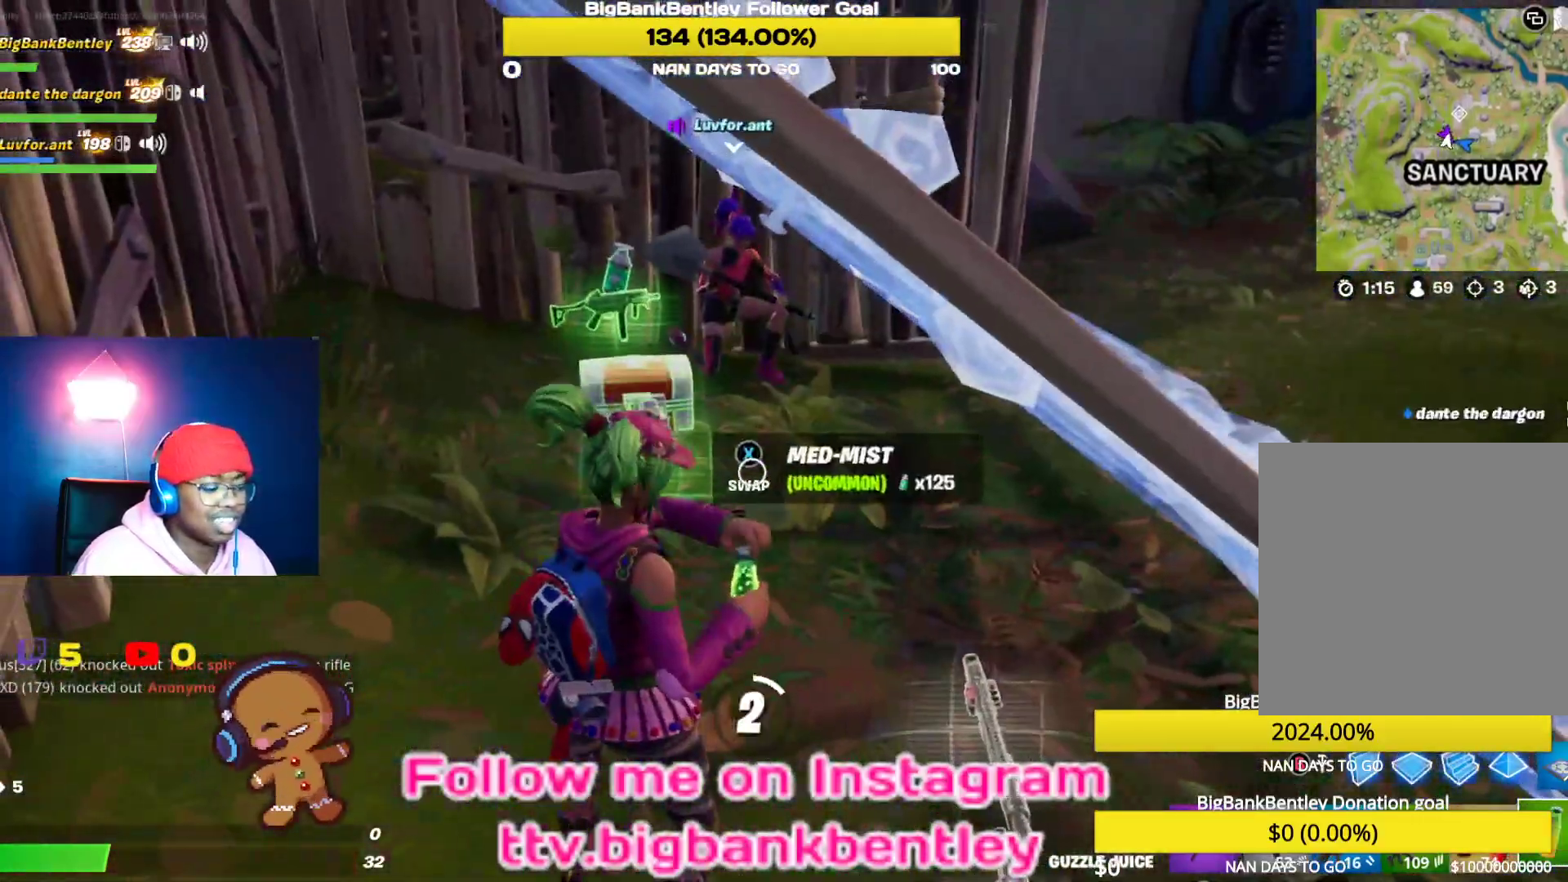
{"buttons": [], "left_stick": "center", "right_stick": "right", "events": [[50, "R2", "up"], [183, "right_stick", "right"]]}
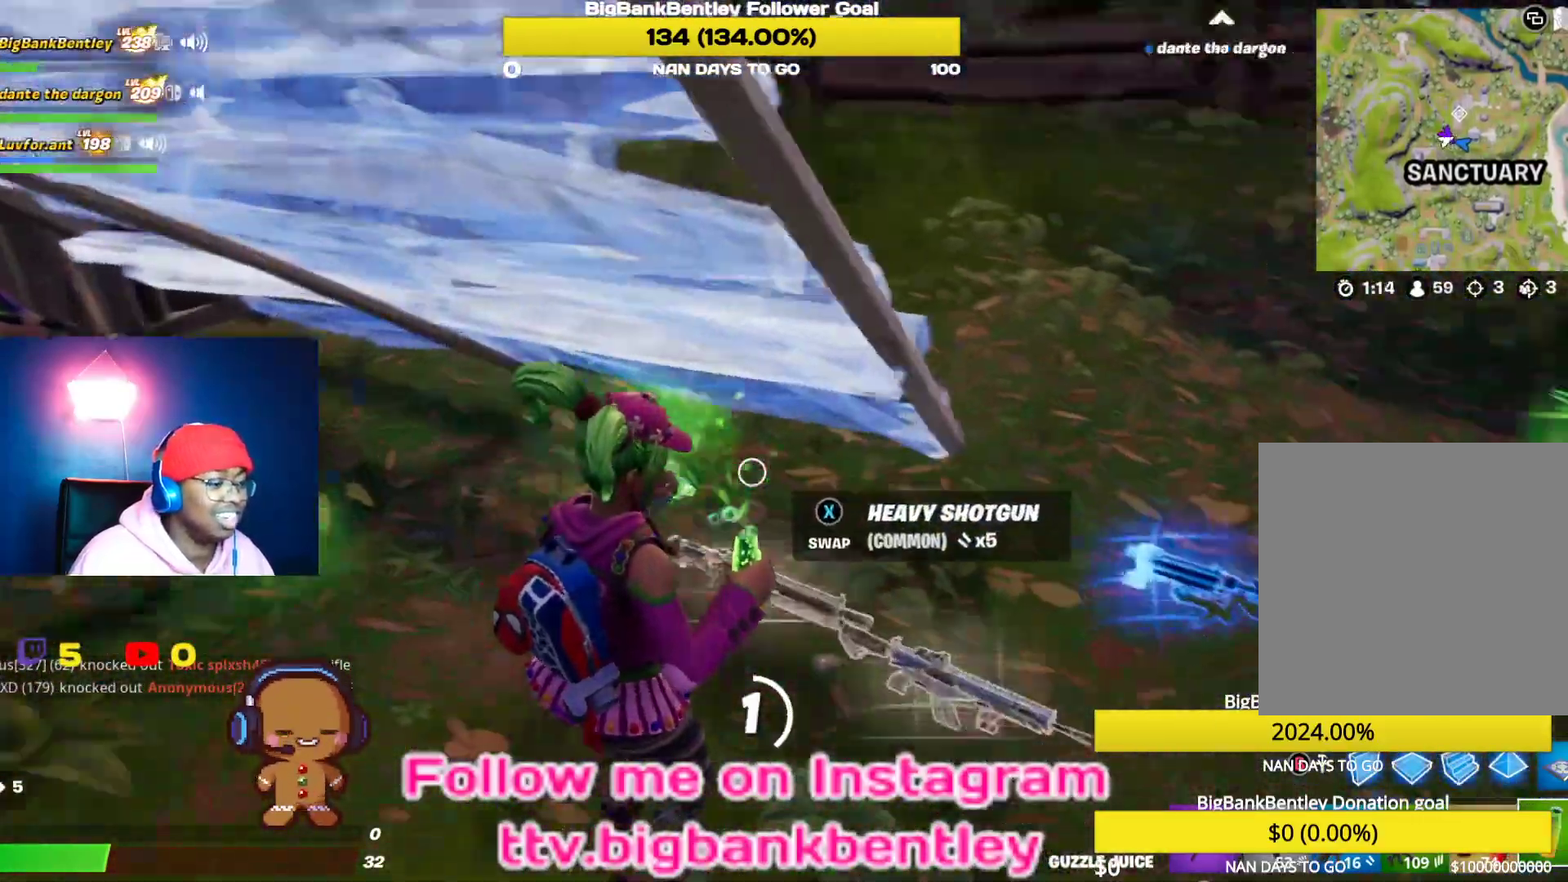
{"buttons": [], "left_stick": "center", "right_stick": "right", "events": [[50, "right_stick", "down-right"], [183, "right_stick", "center"], [483, "right_stick", "right"]]}
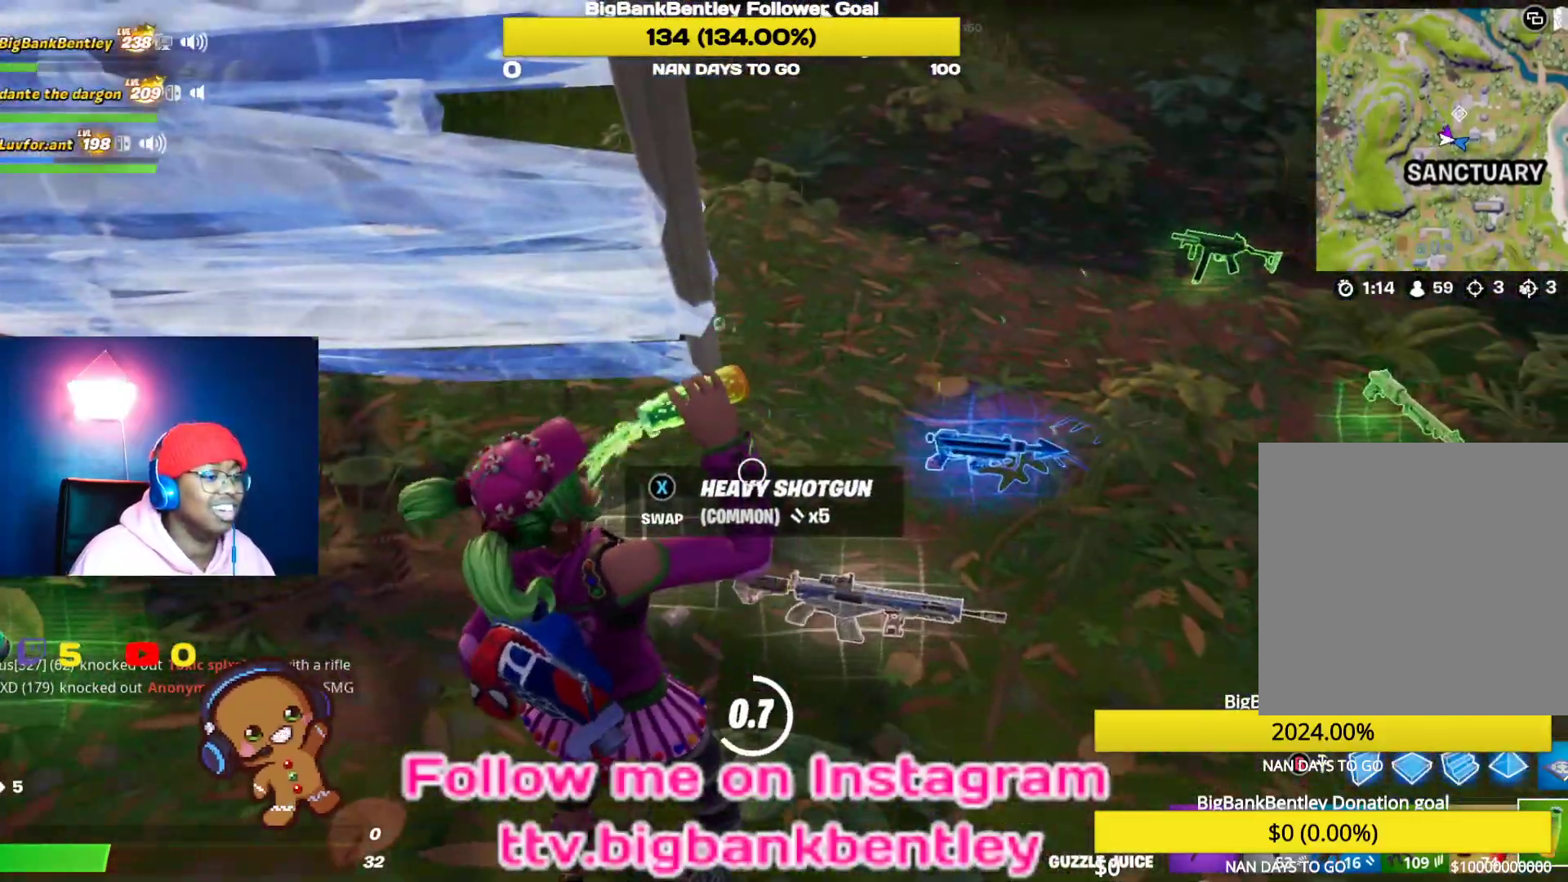
{"buttons": [], "left_stick": "center", "right_stick": "up", "events": [[200, "right_stick", "up-right"], [483, "right_stick", "up"]]}
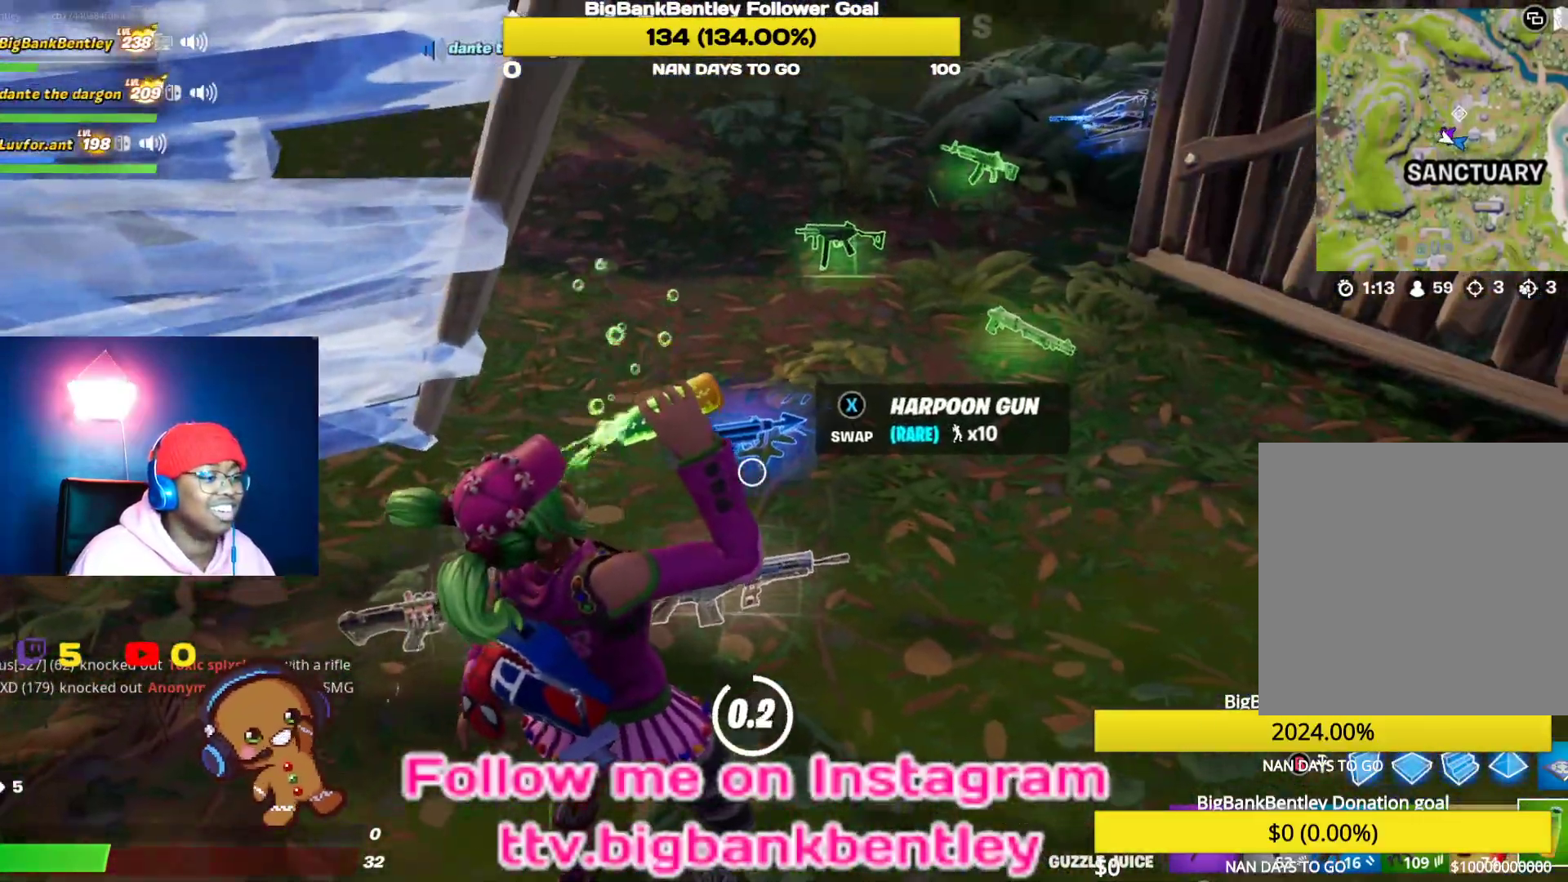
{"buttons": [], "left_stick": "up-right", "right_stick": "down-left", "events": [[283, "right_stick", "up-left"], [300, "left_stick", "up-right"], [433, "right_stick", "down-left"]]}
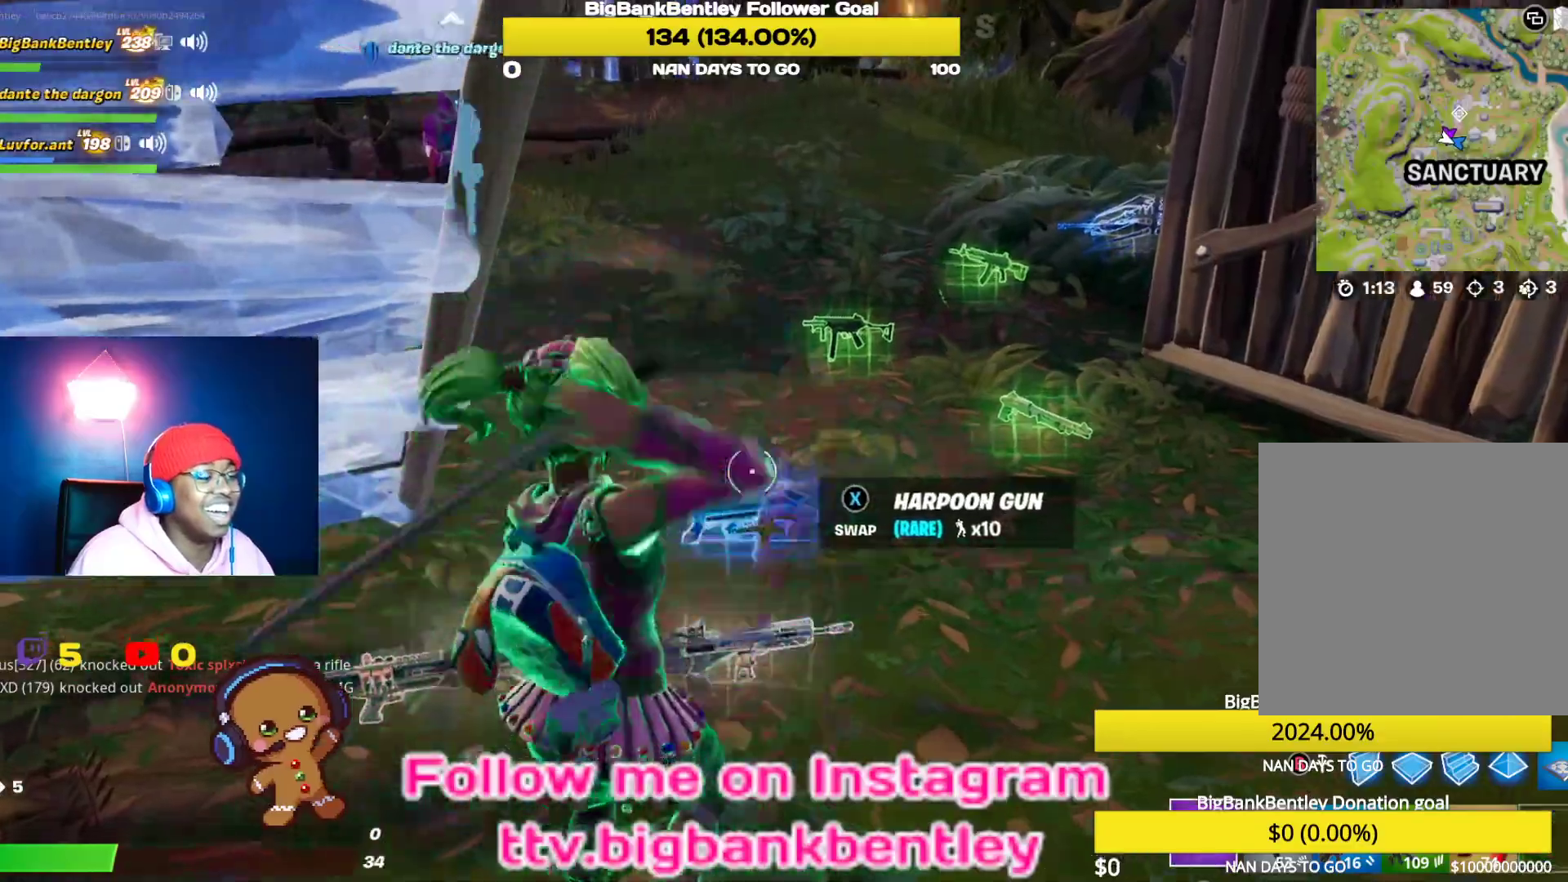
{"buttons": [], "left_stick": "up-right", "right_stick": "center", "events": [[150, "right_stick", "center"], [250, "X", "down"], [333, "X", "up"]]}
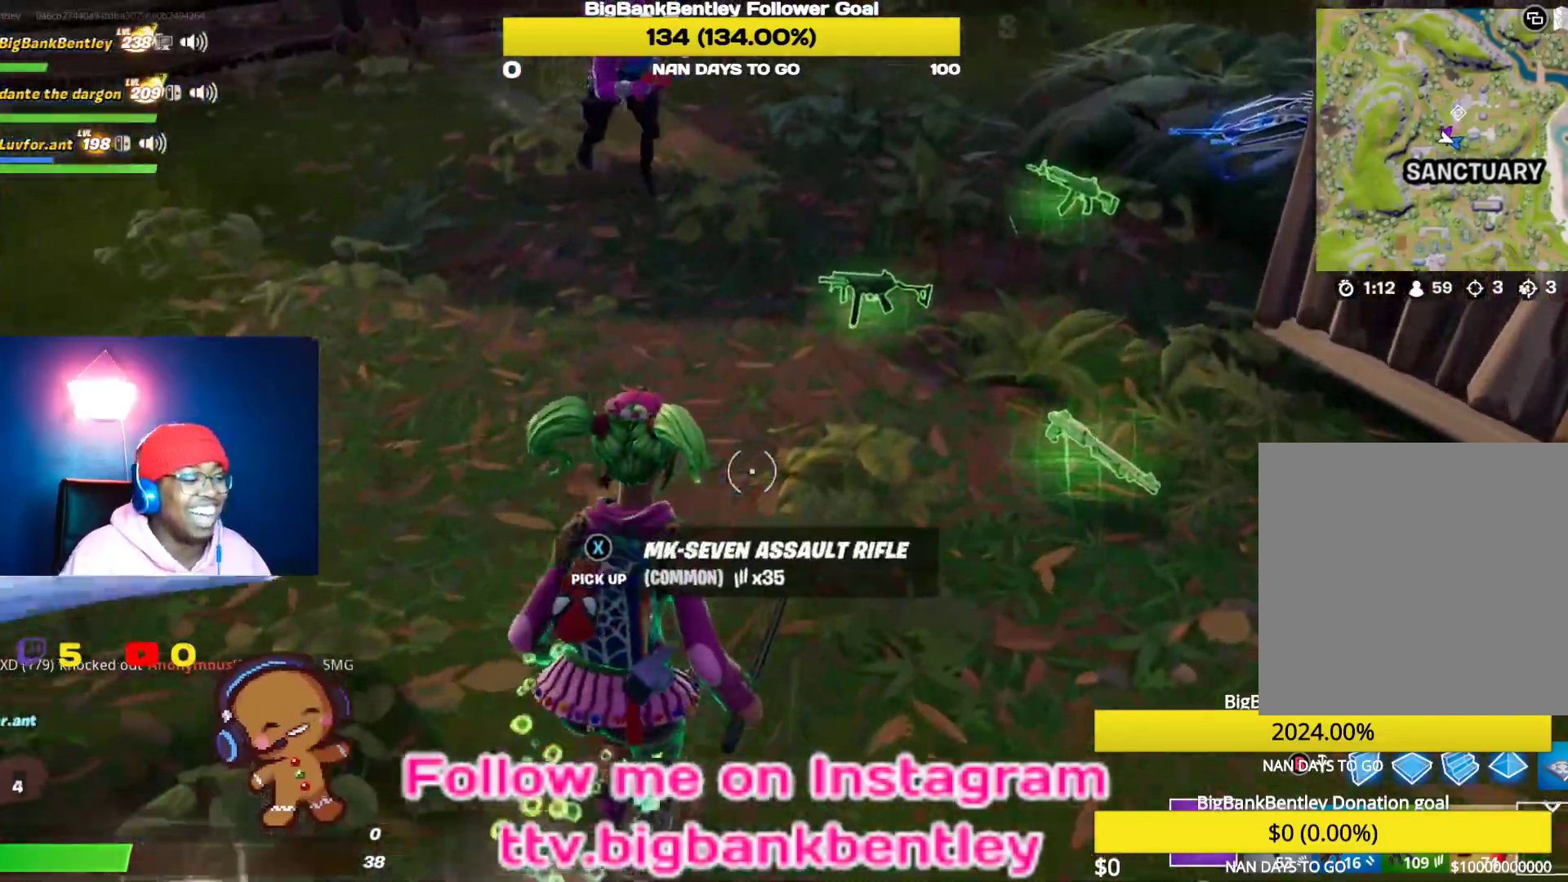
{"buttons": [], "left_stick": "up", "right_stick": "left", "events": [[133, "right_stick", "left"], [250, "left_stick", "center"], [283, "right_stick", "up-left"], [417, "left_stick", "up"], [417, "right_stick", "left"]]}
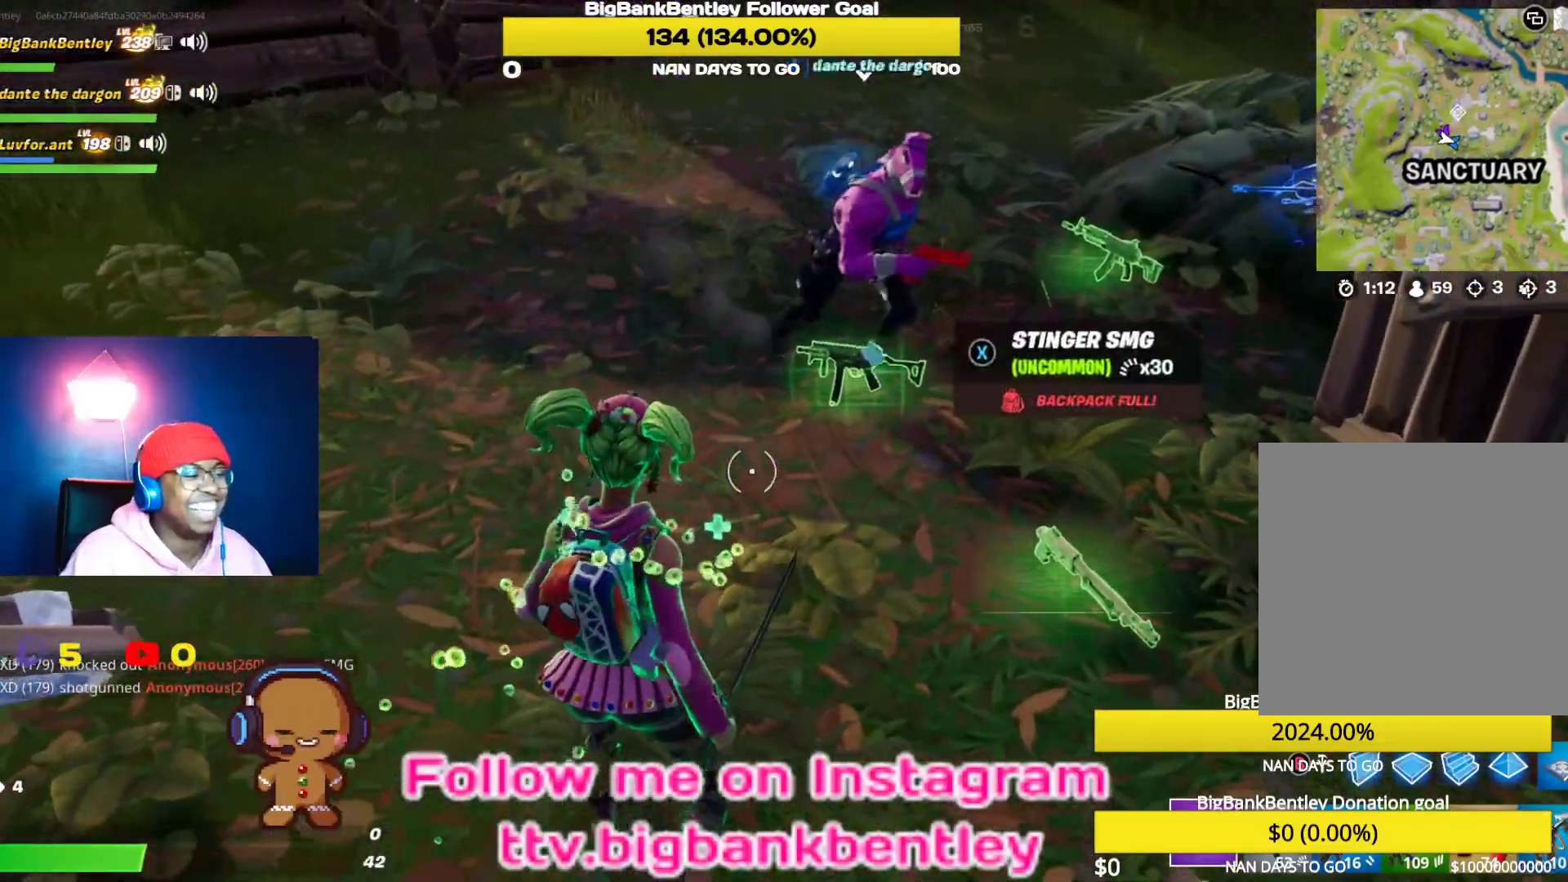
{"buttons": [], "left_stick": "center", "right_stick": "right", "events": [[100, "R1", "down"], [133, "R2", "down"], [167, "left_stick", "up-left"], [183, "R2", "up"], [217, "R1", "up"], [417, "right_stick", "right"], [450, "left_stick", "center"]]}
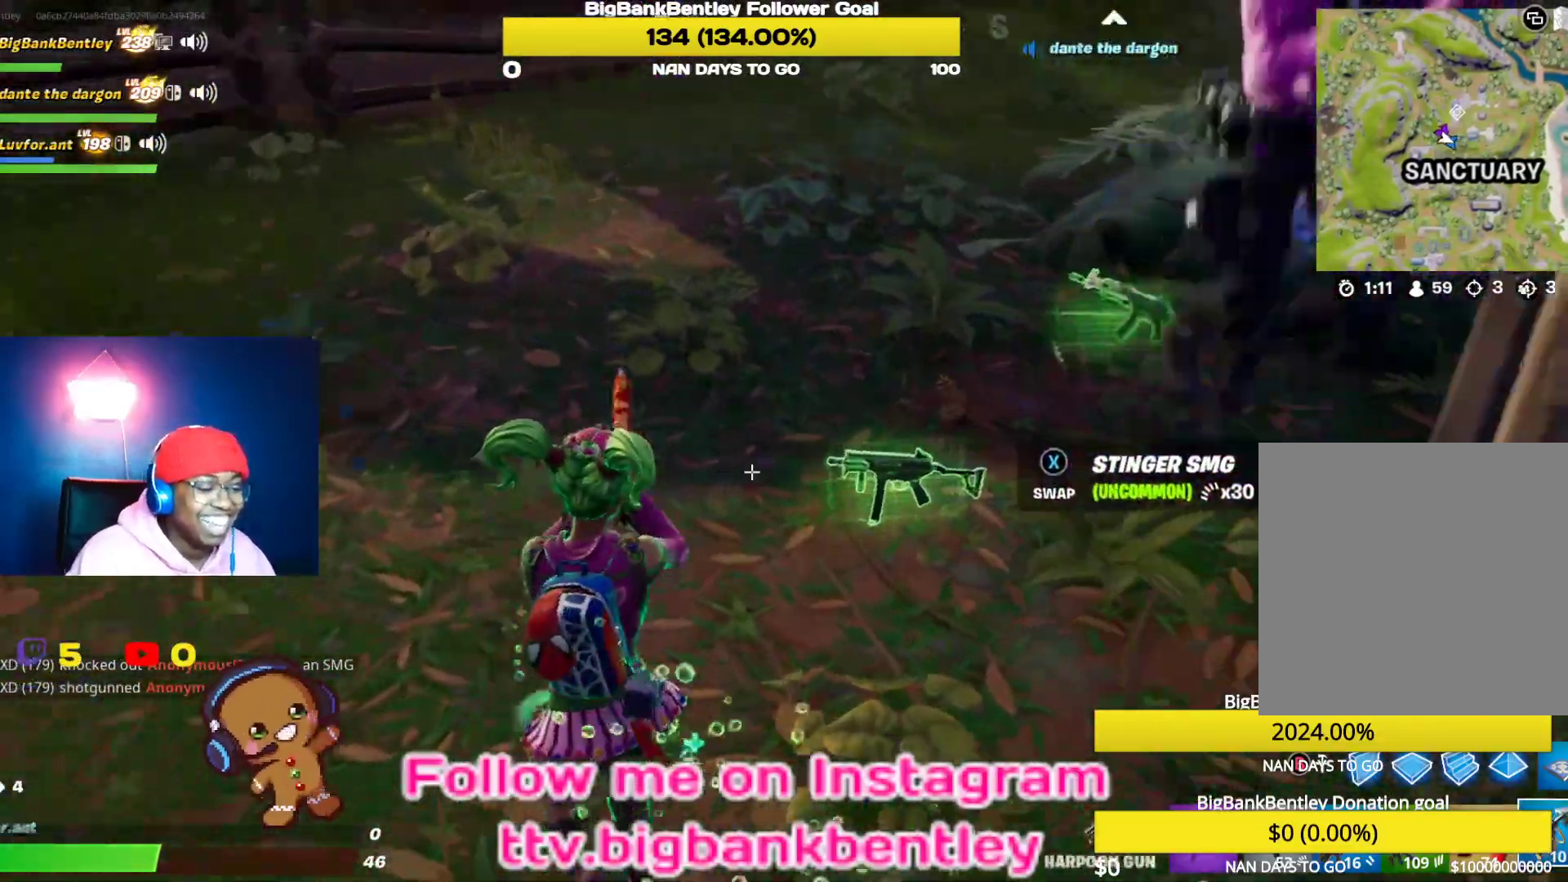
{"buttons": [], "left_stick": "left", "right_stick": "center", "events": [[33, "R1", "down"], [33, "left_stick", "down-right"], [150, "R1", "up"], [200, "left_stick", "down-left"], [250, "right_stick", "center"], [333, "X", "down"], [400, "left_stick", "left"], [417, "X", "up"]]}
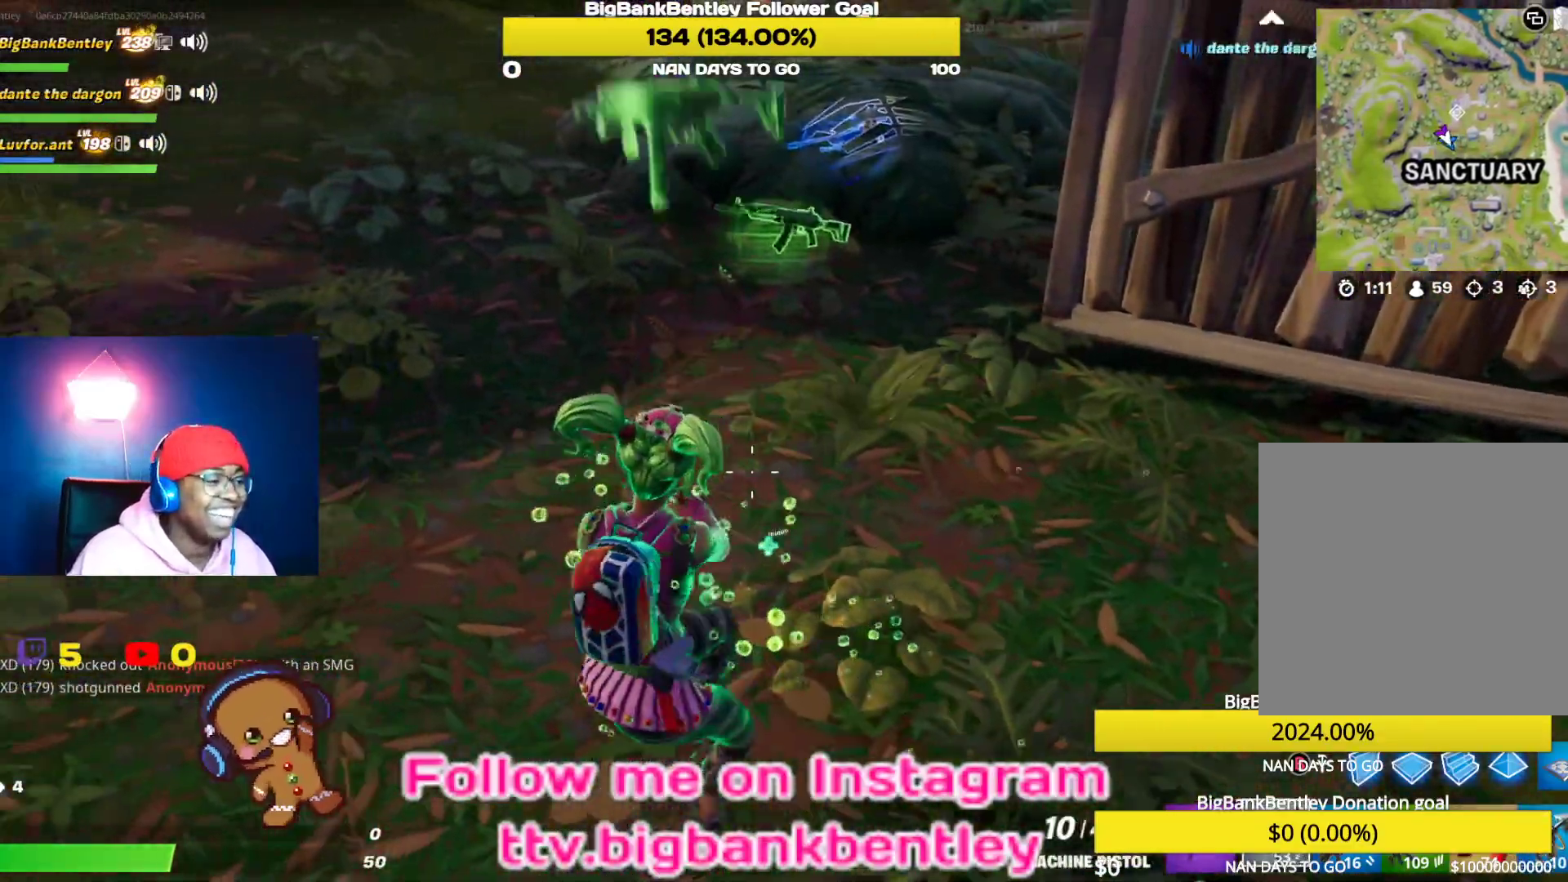
{"buttons": [], "left_stick": "up", "right_stick": "center", "events": [[17, "left_stick", "up-left"], [150, "right_stick", "up"], [183, "left_stick", "up"], [400, "right_stick", "center"]]}
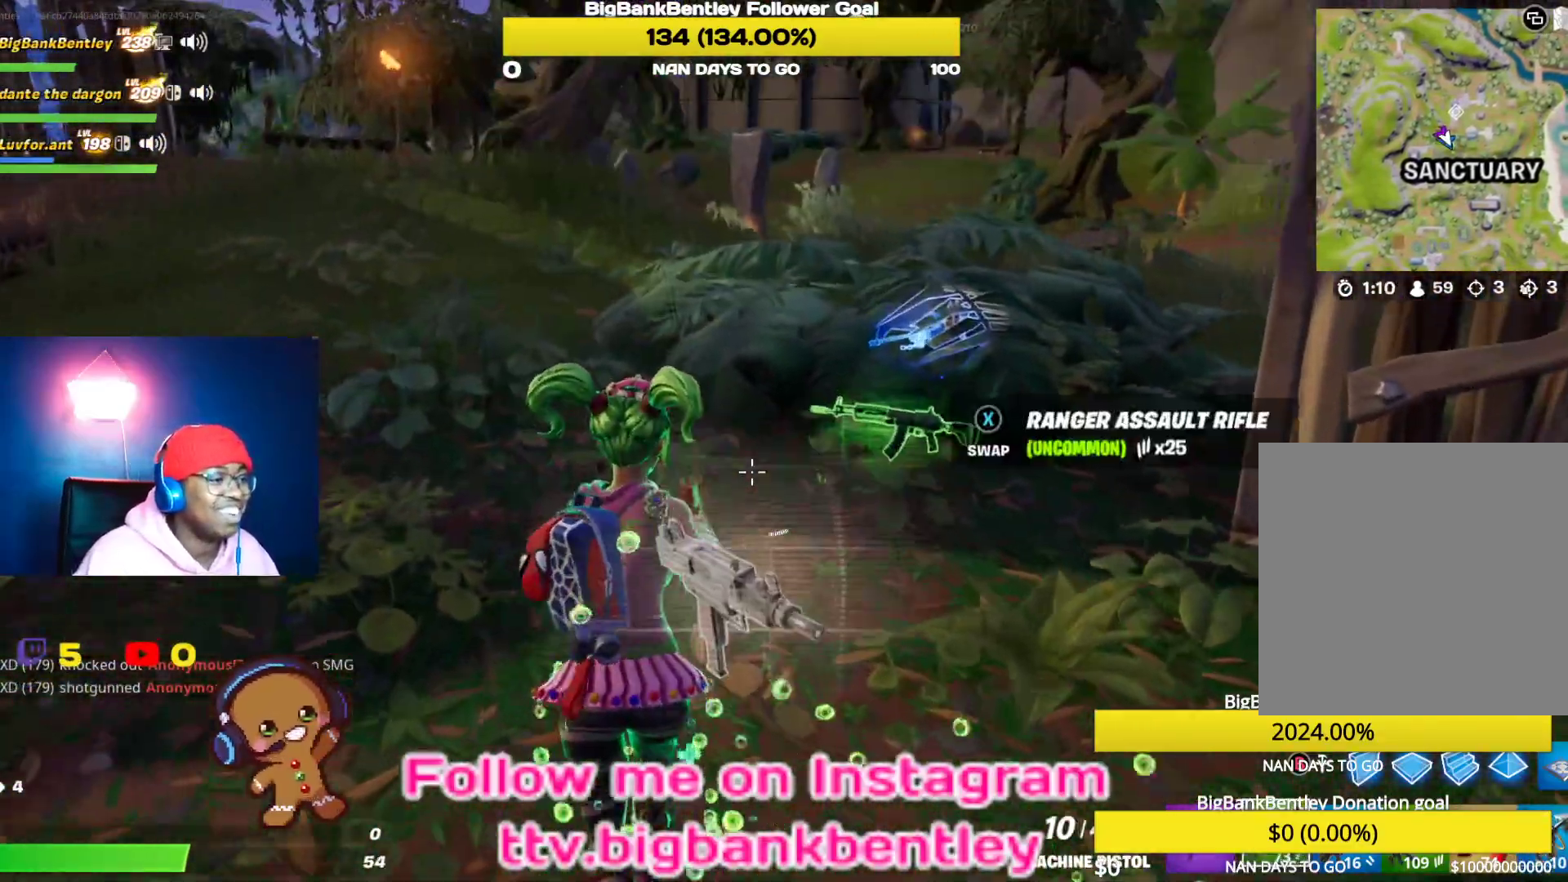
{"buttons": [], "left_stick": "up", "right_stick": "center", "events": [[33, "right_stick", "right"], [217, "right_stick", "center"], [317, "Y", "down"], [417, "Y", "up"]]}
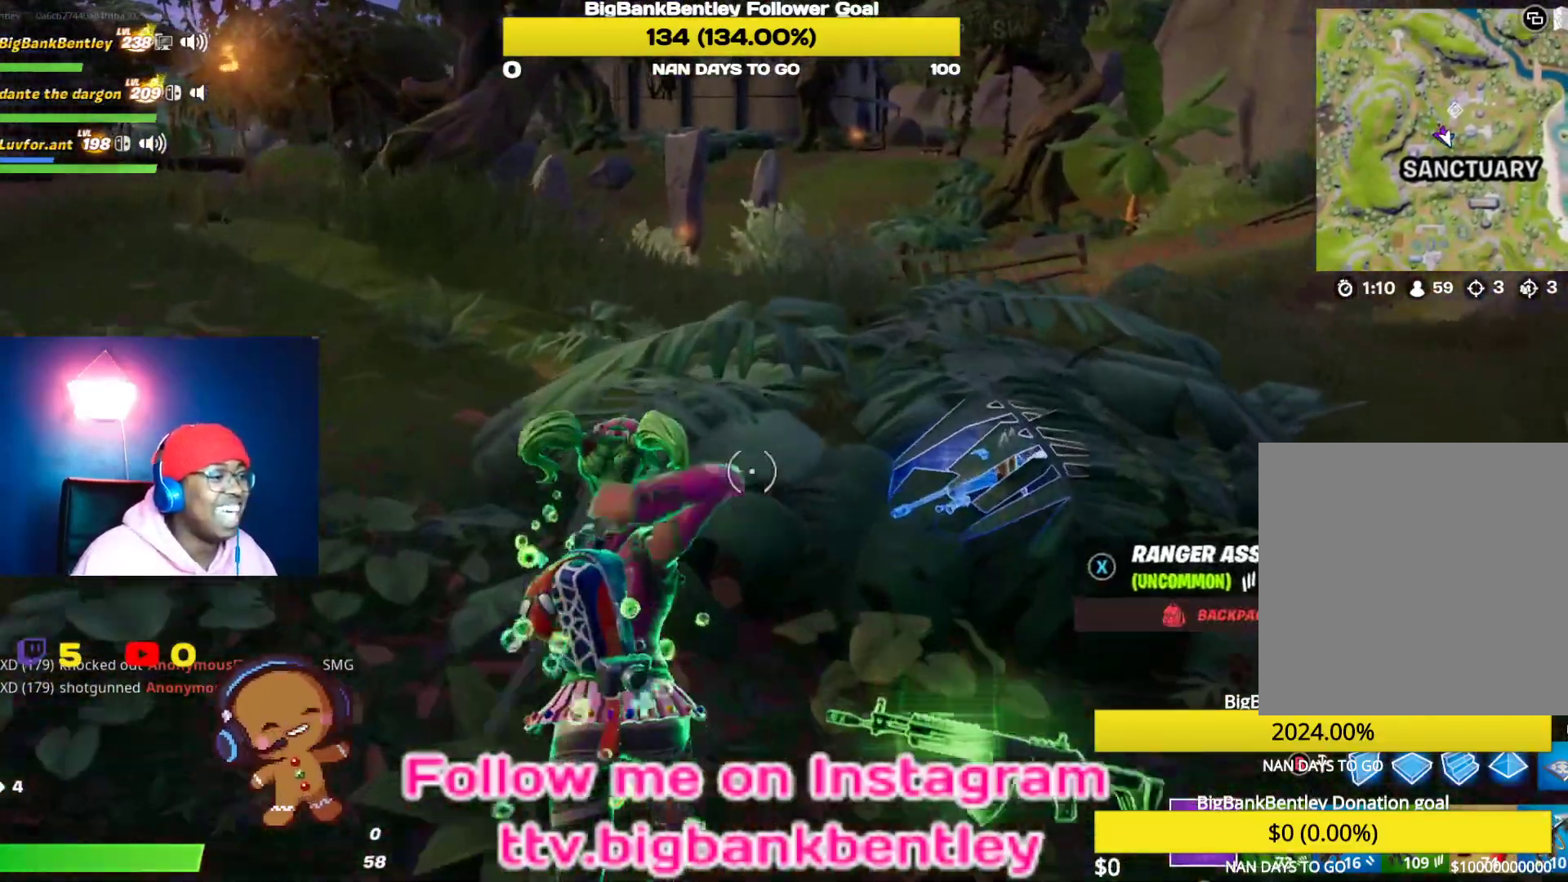
{"buttons": ["R2"], "left_stick": "up-left", "right_stick": "center", "events": [[50, "right_stick", "down"], [117, "right_stick", "down-right"], [217, "R2", "down"], [250, "left_stick", "up-left"], [467, "right_stick", "center"]]}
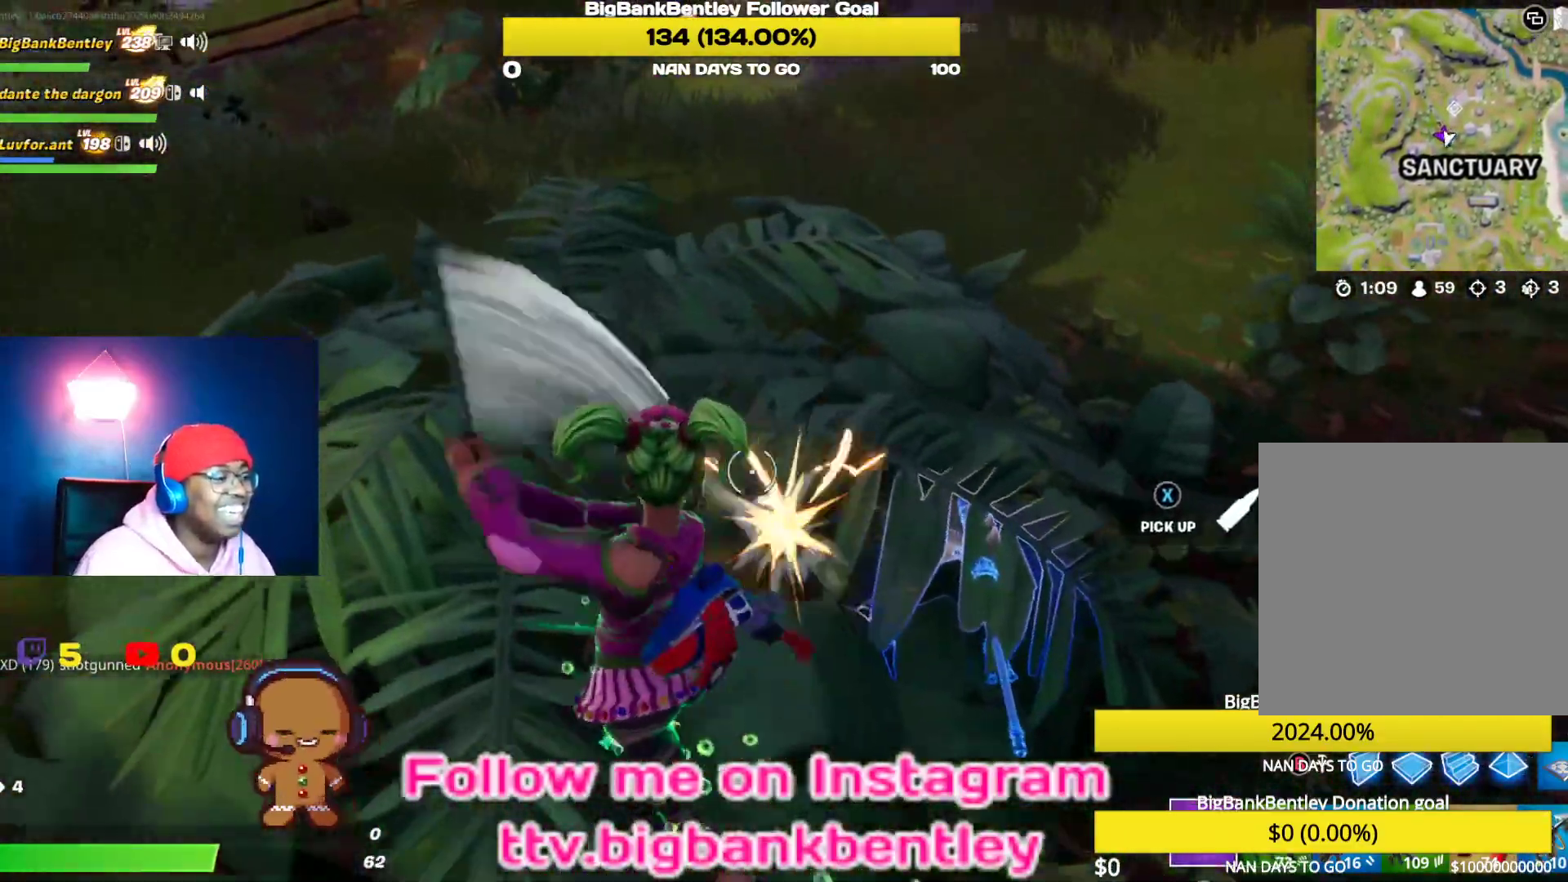
{"buttons": ["R2"], "left_stick": "center", "right_stick": "center", "events": [[67, "left_stick", "center"], [133, "left_stick", "down-right"], [183, "right_stick", "right"], [433, "left_stick", "center"], [433, "right_stick", "center"]]}
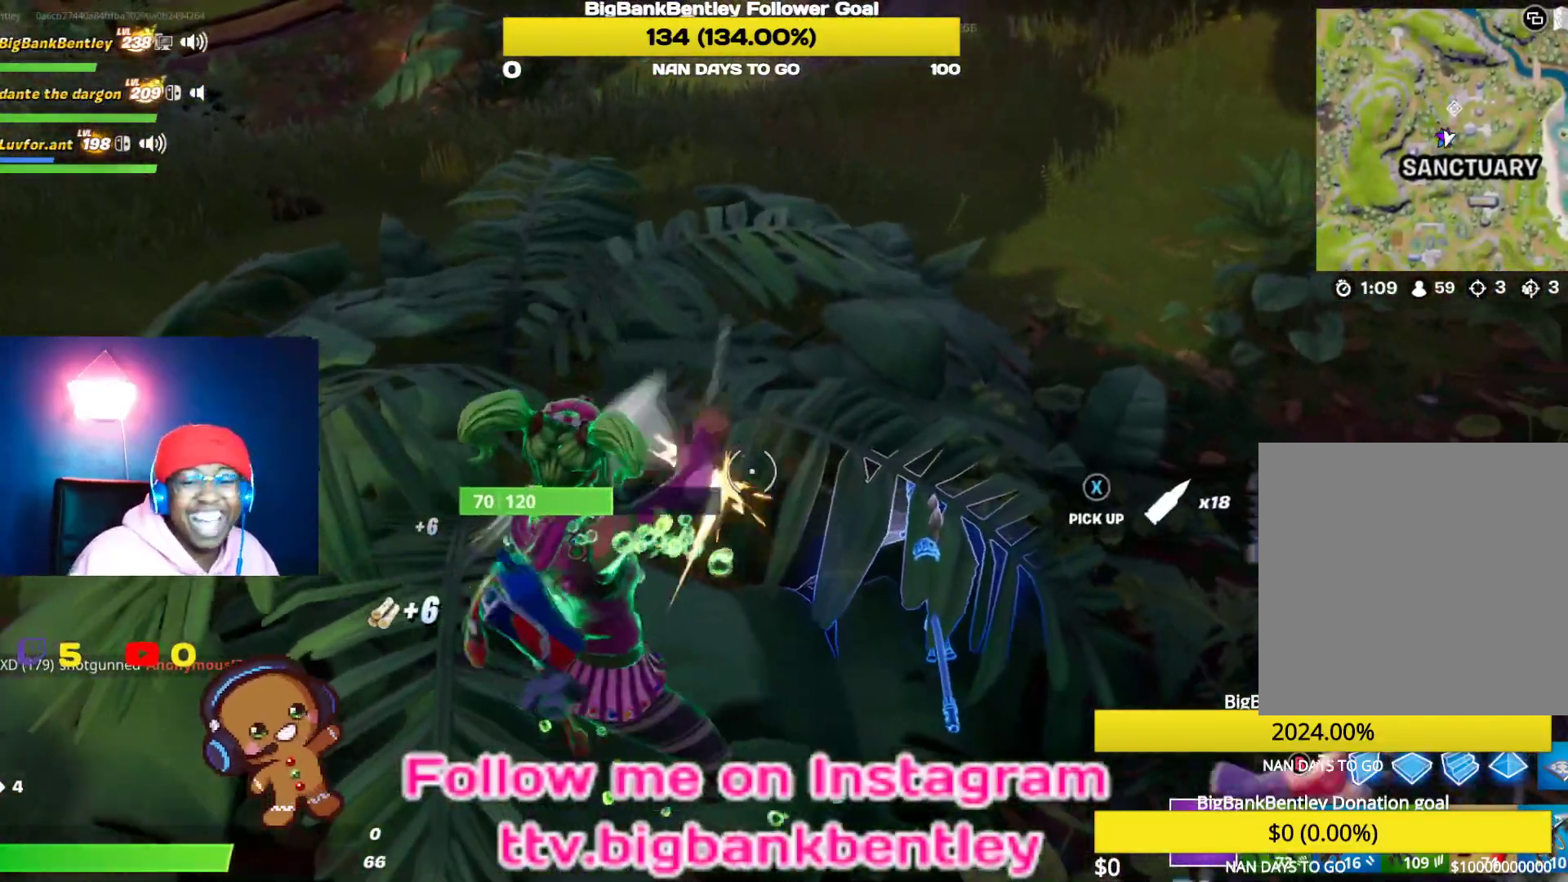
{"buttons": ["R2"], "left_stick": "up-left", "right_stick": "center", "events": [[483, "left_stick", "up-left"]]}
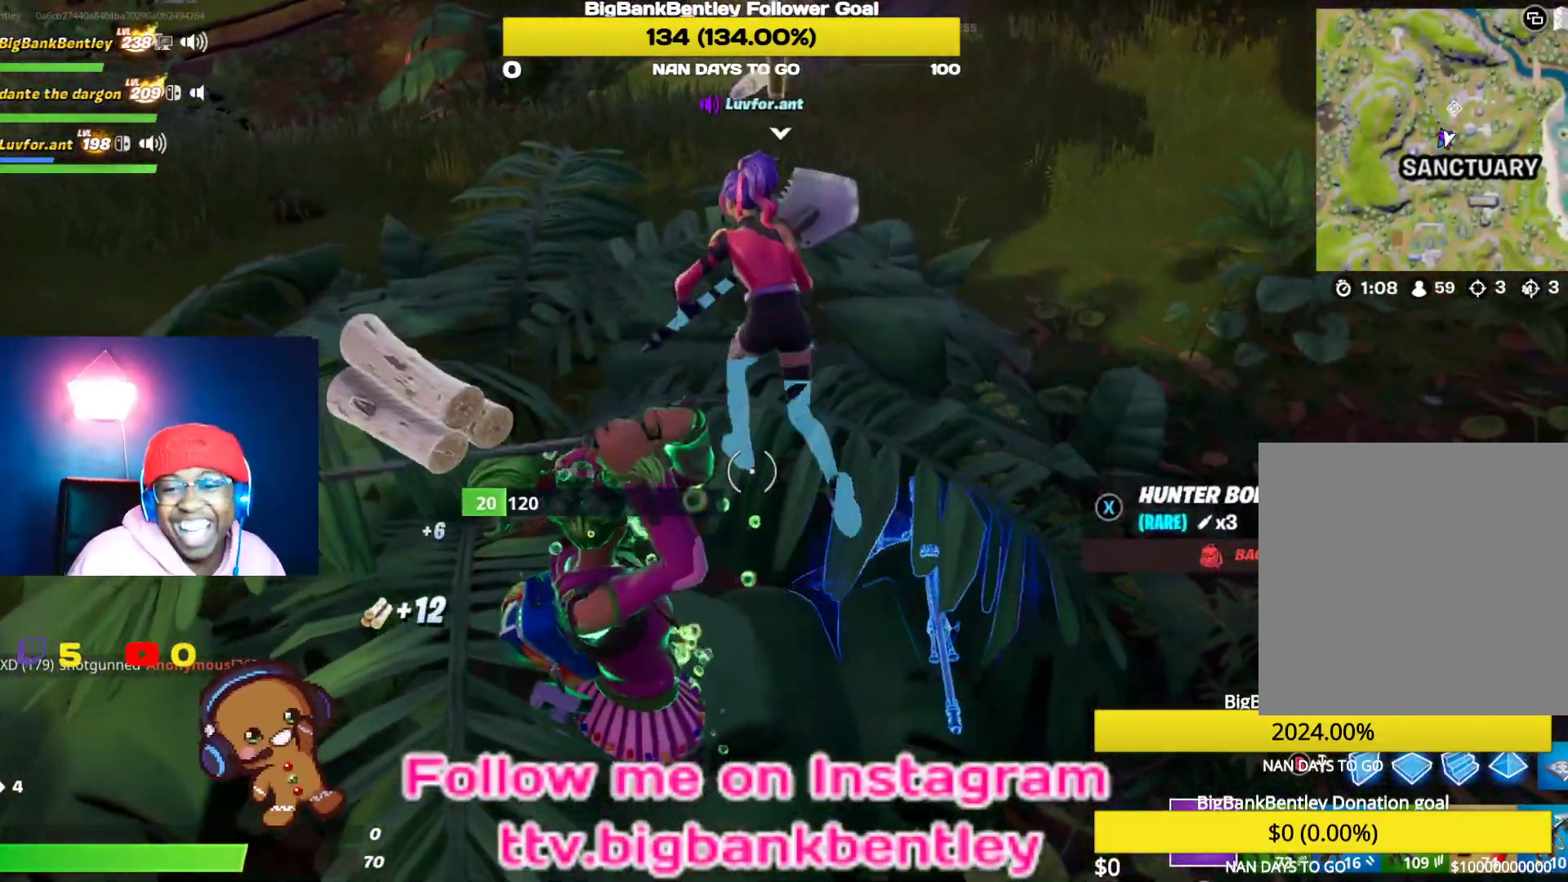
{"buttons": ["R2"], "left_stick": "center", "right_stick": "left", "events": [[100, "right_stick", "left"], [500, "left_stick", "center"]]}
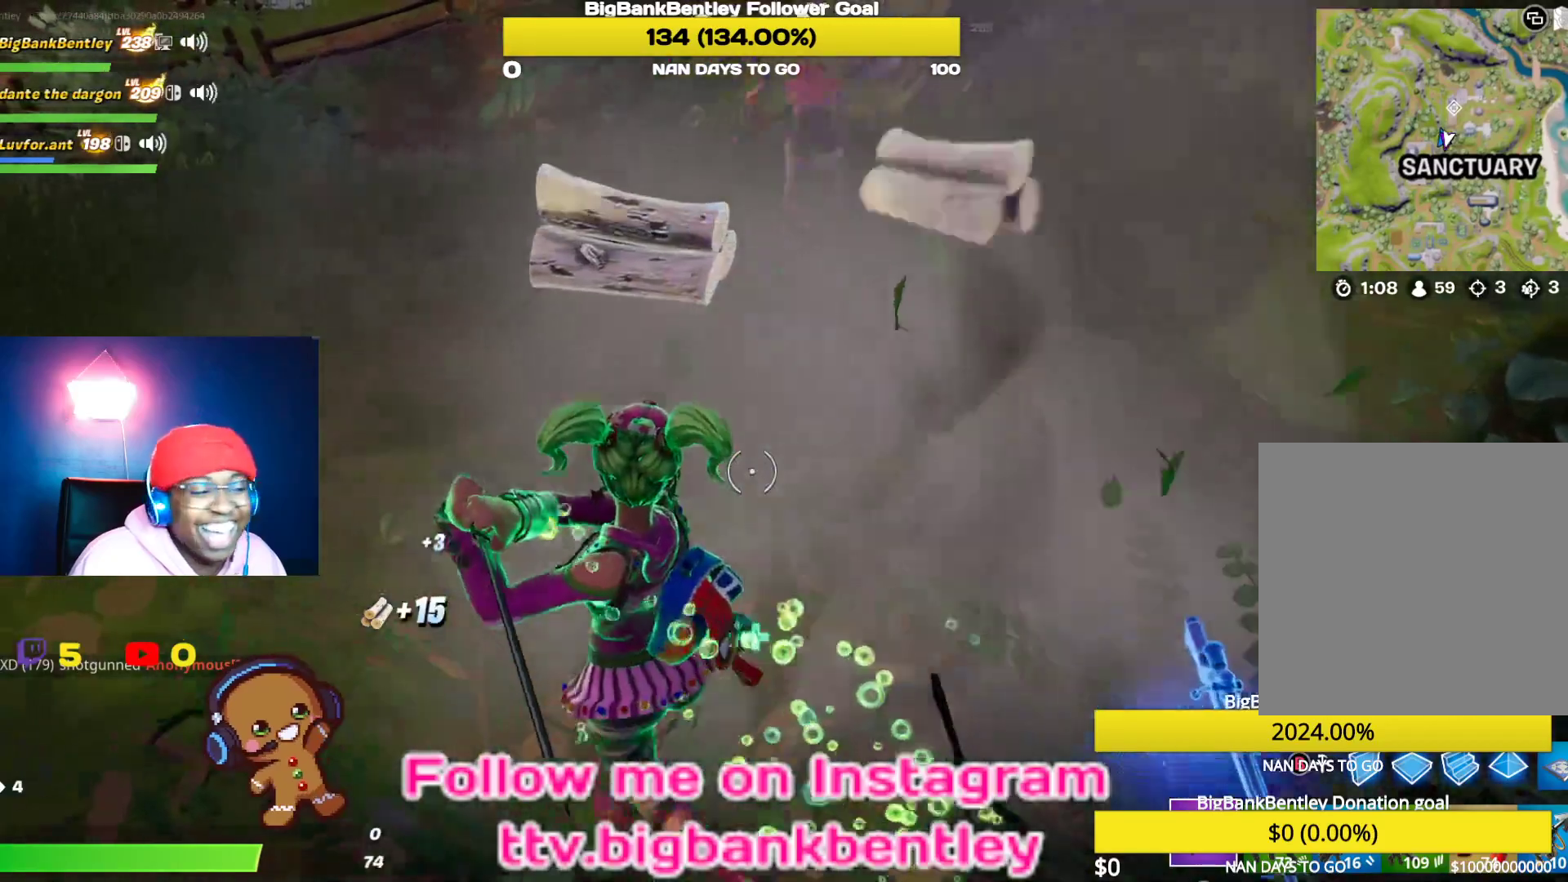
{"buttons": [], "left_stick": "down-left", "right_stick": "up-left", "events": [[250, "right_stick", "center"], [300, "left_stick", "down-right"], [433, "R2", "up"], [433, "left_stick", "down-left"], [500, "right_stick", "up-left"]]}
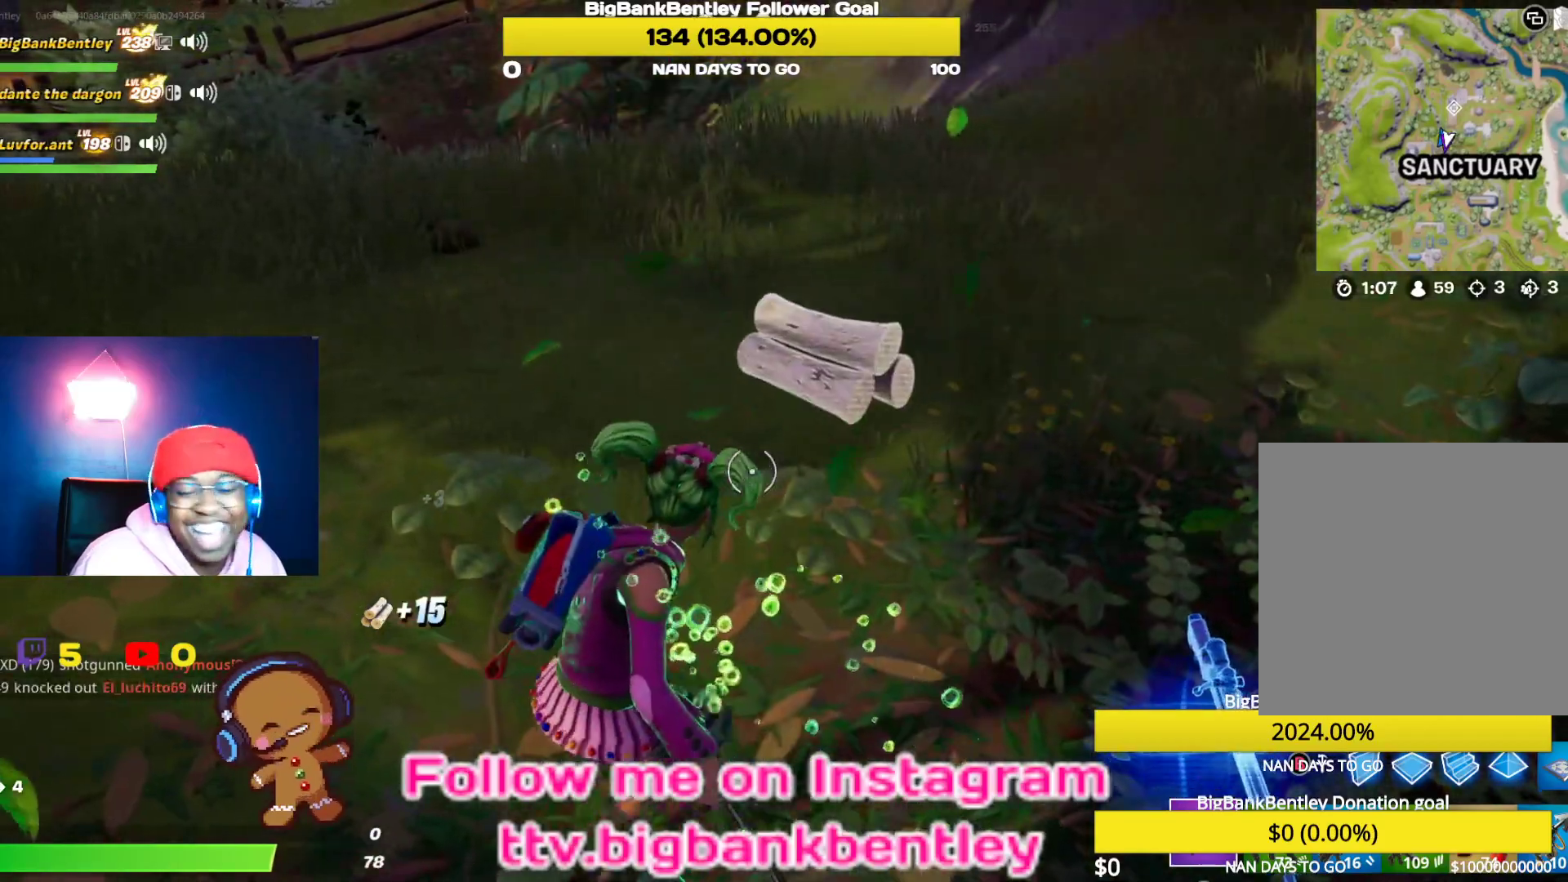
{"buttons": [], "left_stick": "up-left", "right_stick": "up-left", "events": [[67, "R1", "down"], [183, "R1", "up"], [267, "left_stick", "left"], [400, "left_stick", "up-left"]]}
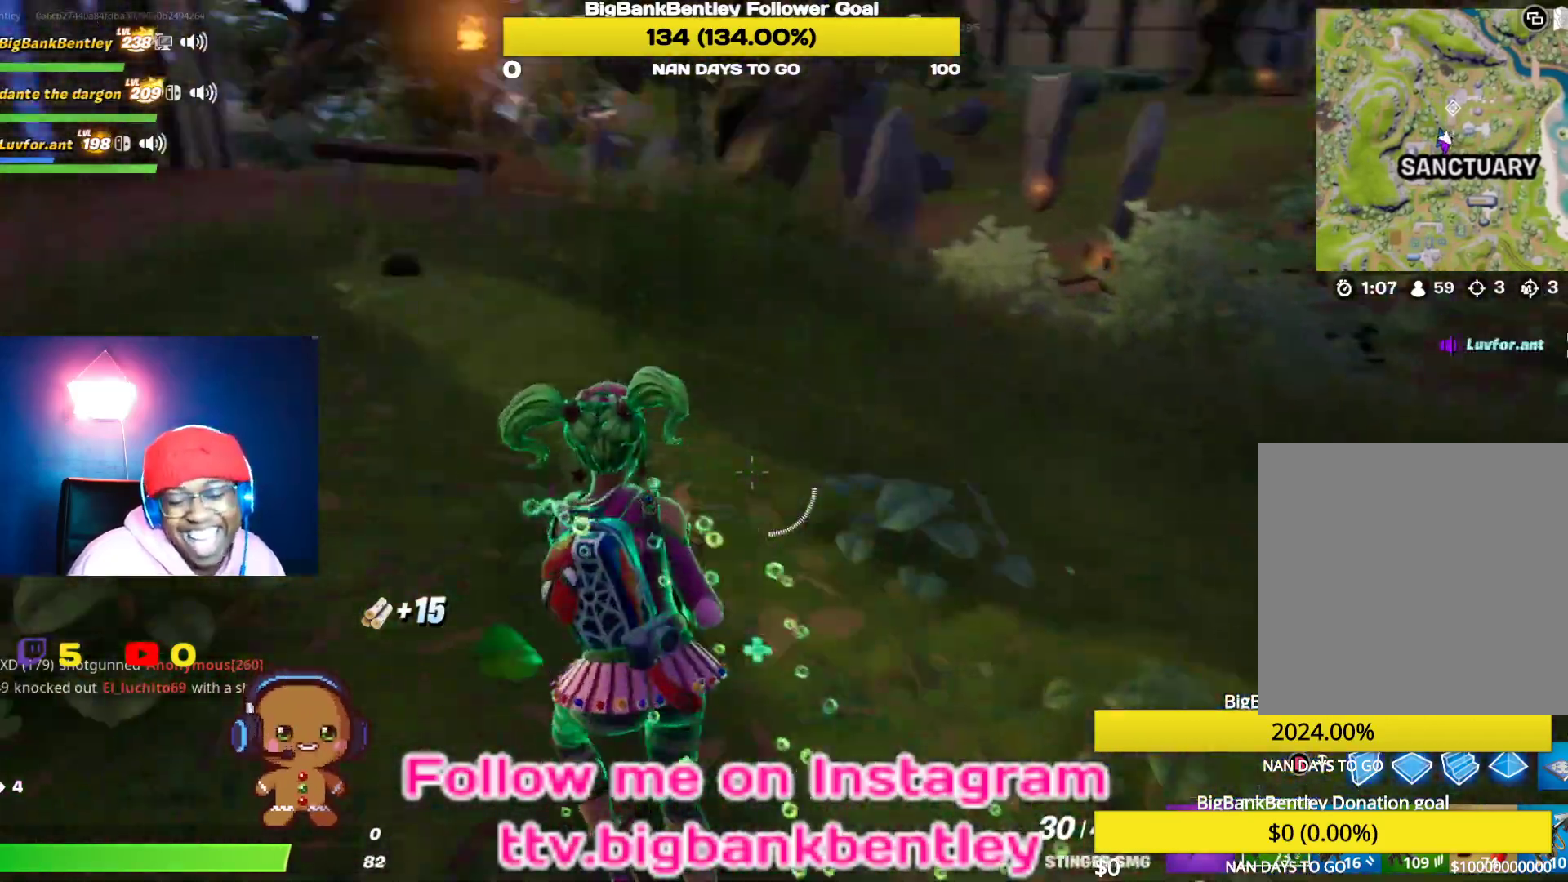
{"buttons": ["X"], "left_stick": "up-left", "right_stick": "center", "events": [[117, "right_stick", "center"], [300, "X", "down"], [417, "X", "up"], [467, "X", "down"]]}
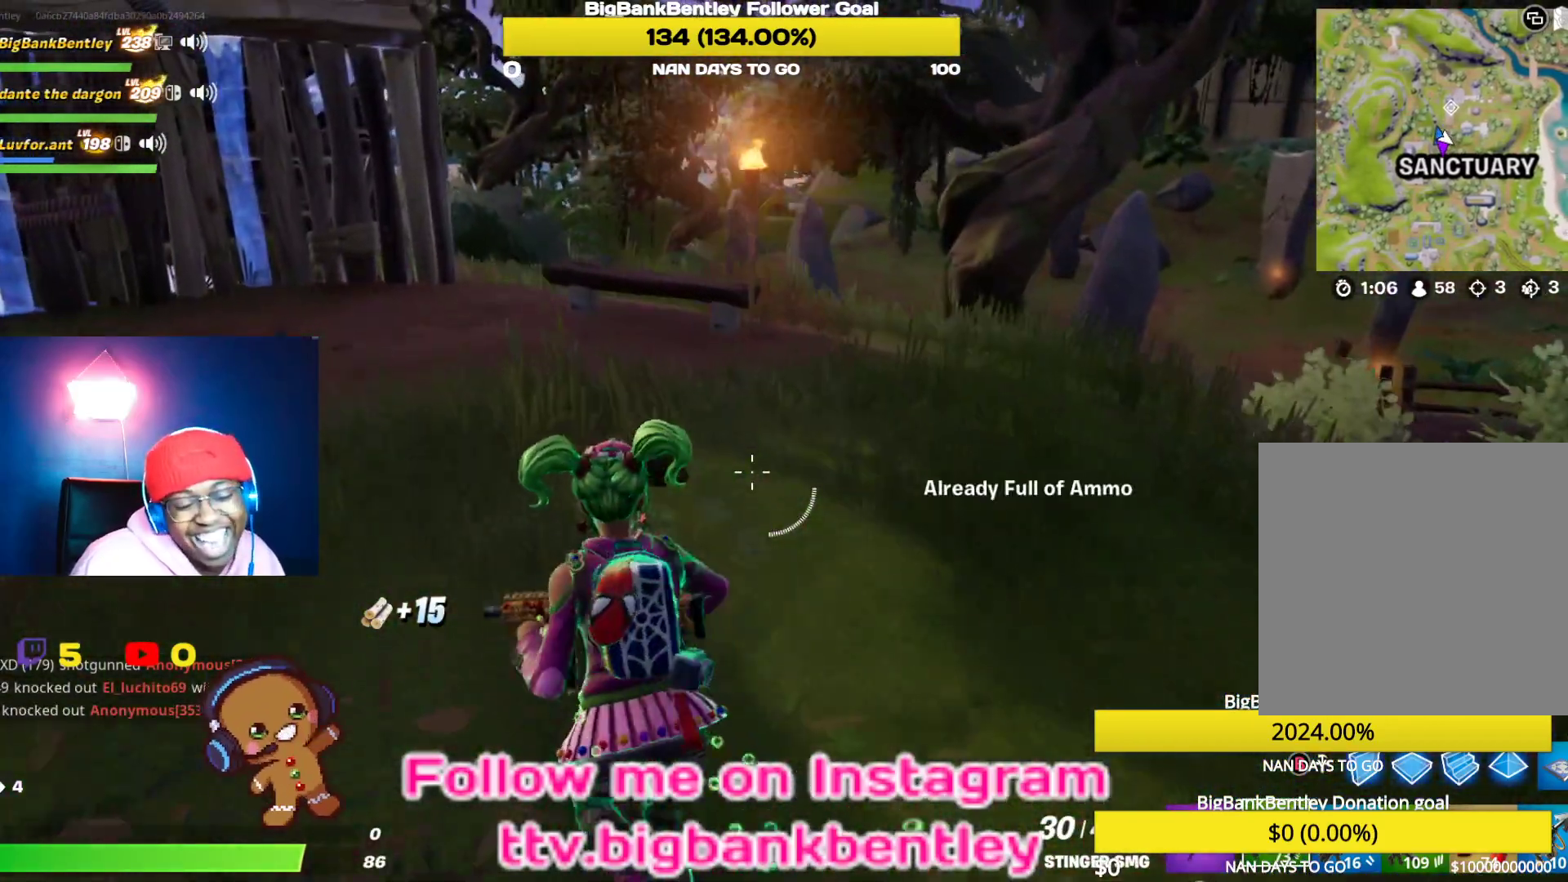
{"buttons": [], "left_stick": "up", "right_stick": "up-left", "events": [[67, "X", "up"], [100, "left_stick", "center"], [317, "left_stick", "up"], [350, "right_stick", "left"], [400, "R1", "down"], [400, "right_stick", "up-left"], [500, "R1", "up"]]}
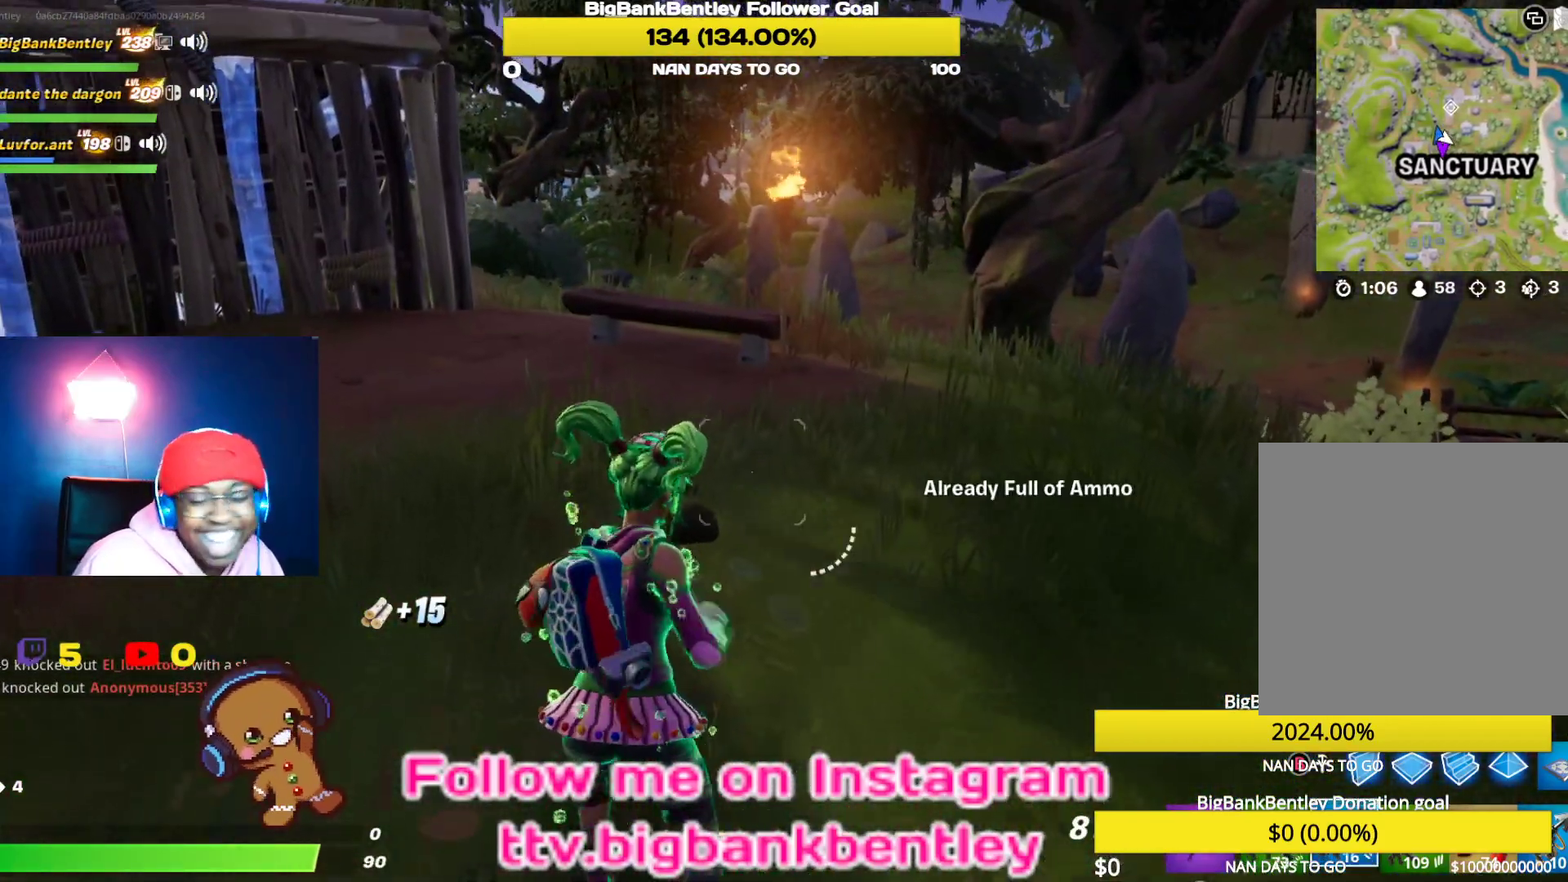
{"buttons": [], "left_stick": "center", "right_stick": "center", "events": [[83, "right_stick", "center"], [183, "left_stick", "center"], [250, "X", "down"], [300, "X", "up"], [400, "X", "down"], [450, "X", "up"]]}
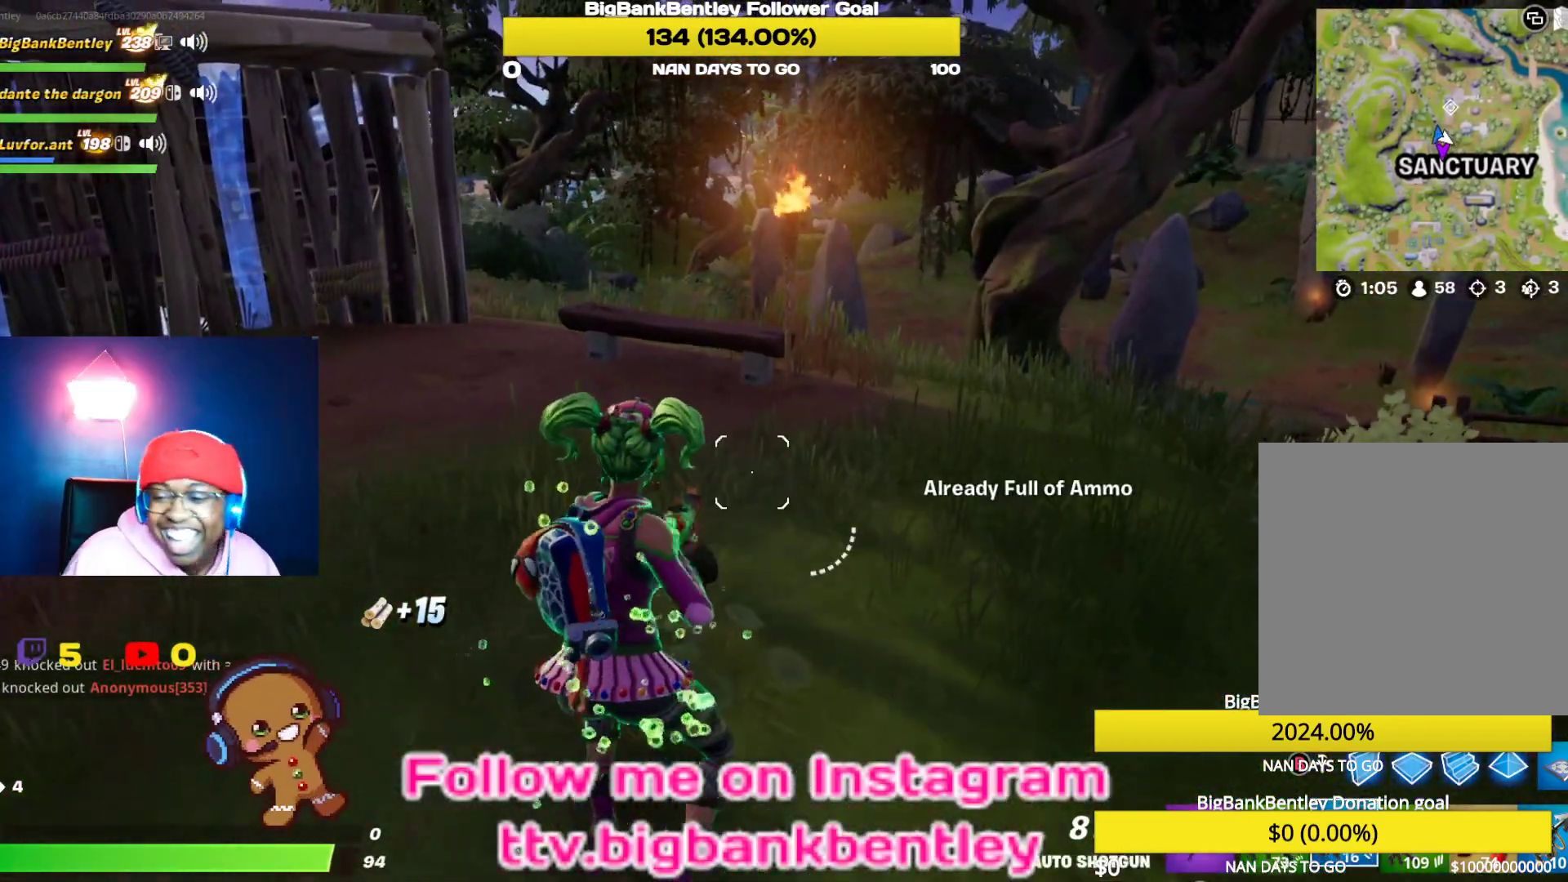
{"buttons": [], "left_stick": "up-right", "right_stick": "center", "events": [[17, "left_stick", "up"], [83, "X", "down"], [117, "left_stick", "up-right"], [133, "X", "up"], [233, "X", "down"], [350, "X", "up"]]}
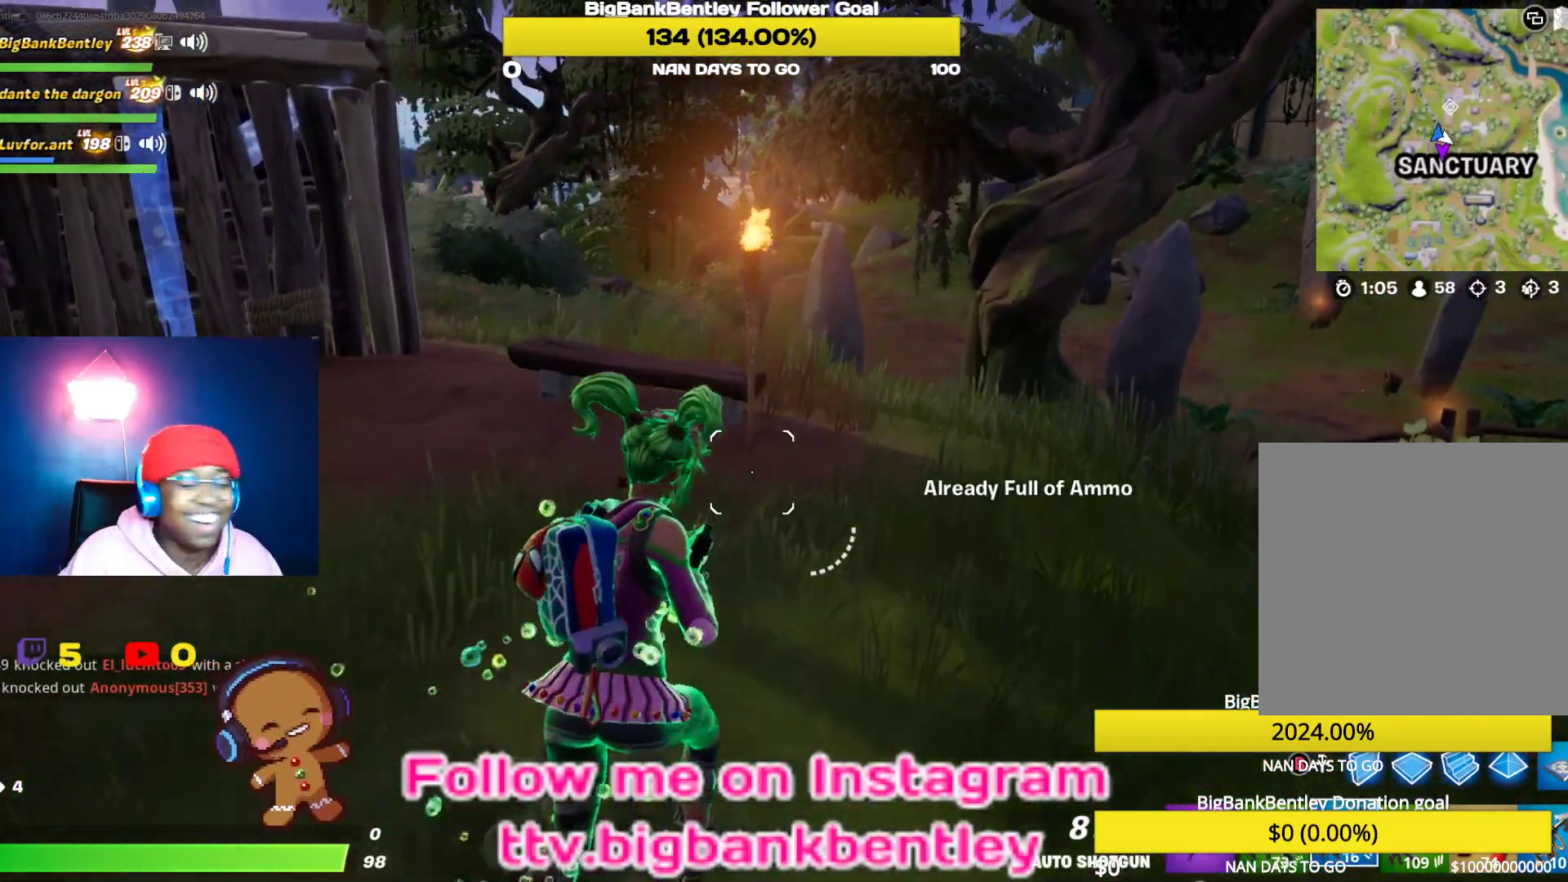
{"buttons": [], "left_stick": "up-left", "right_stick": "left", "events": [[150, "left_stick", "up"], [283, "left_stick", "up-left"], [317, "right_stick", "left"]]}
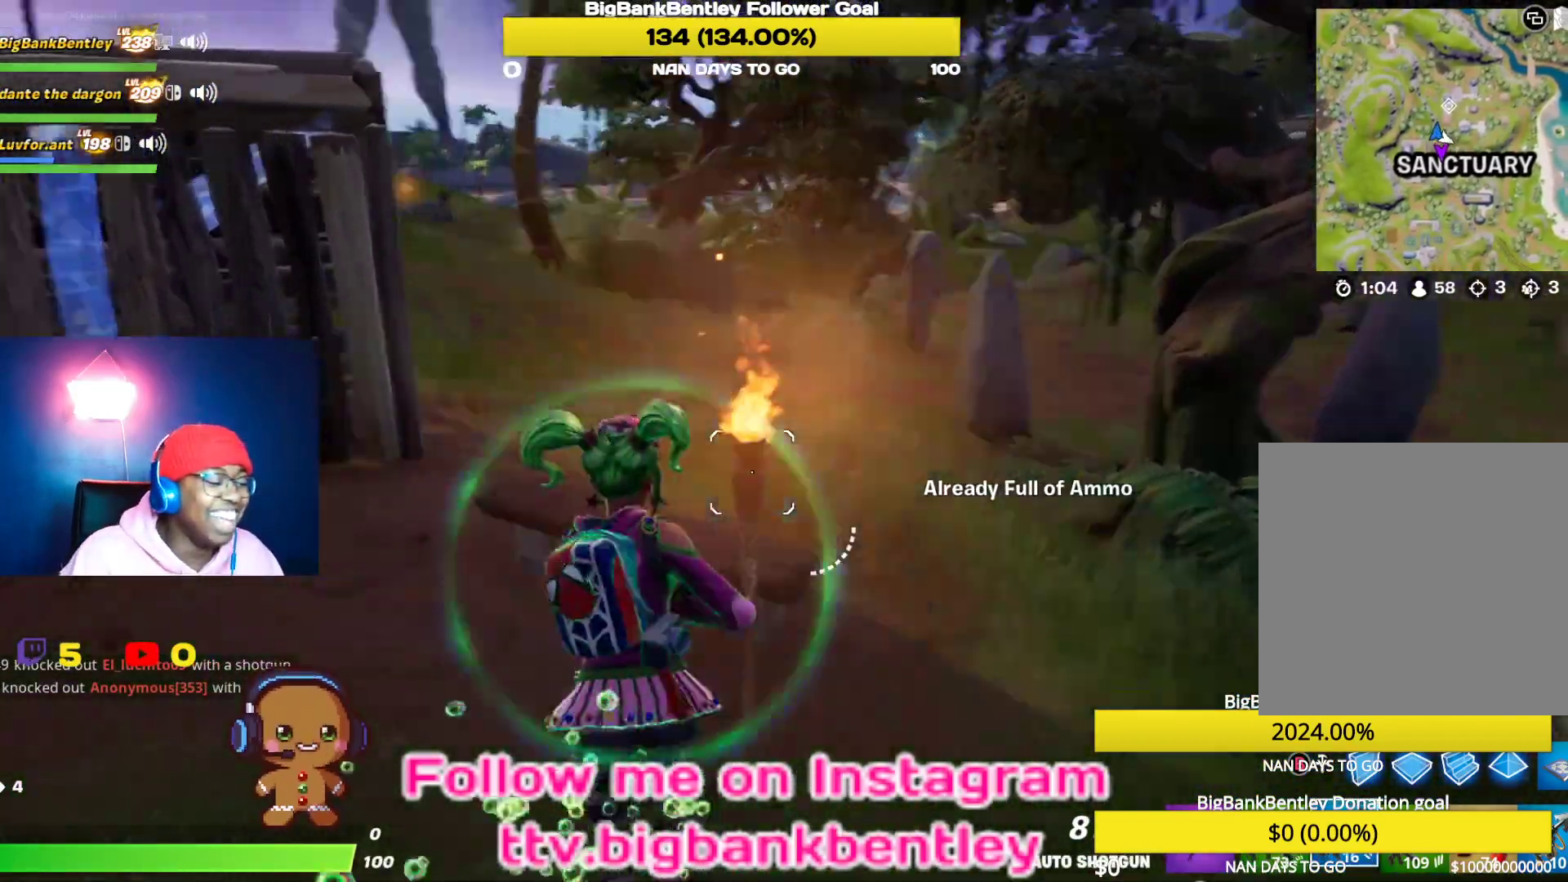
{"buttons": [], "left_stick": "up-left", "right_stick": "left", "events": [[50, "left_stick", "left"], [333, "left_stick", "up-left"]]}
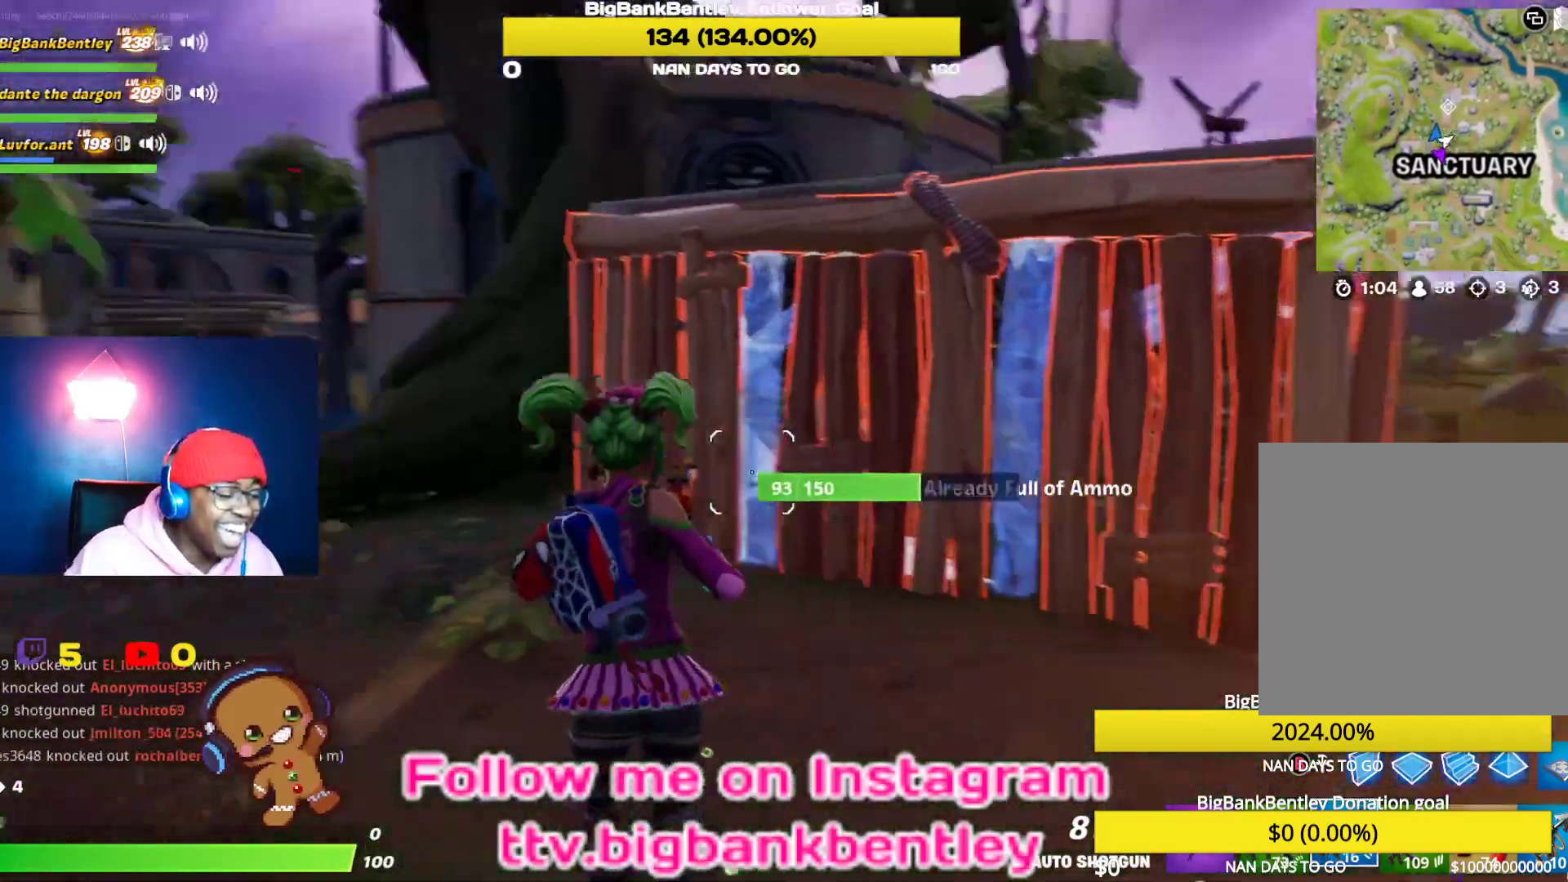
{"buttons": [], "left_stick": "up-left", "right_stick": "center", "events": [[50, "R1", "down"], [150, "R1", "up"], [467, "right_stick", "center"]]}
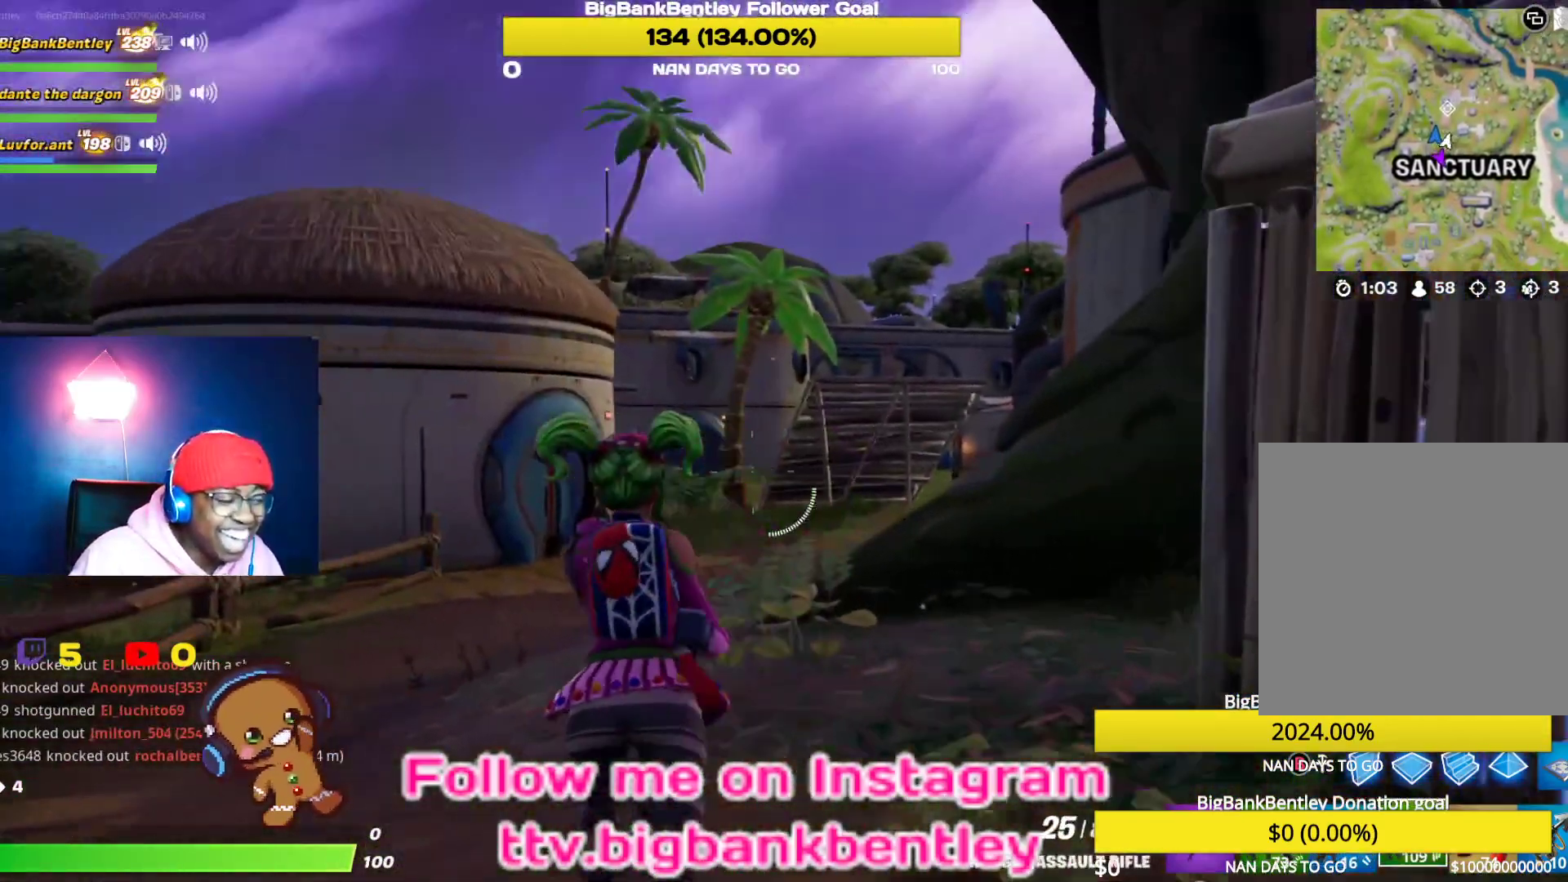
{"buttons": [], "left_stick": "up", "right_stick": "center", "events": [[50, "X", "down"], [150, "X", "up"], [167, "left_stick", "up"], [250, "X", "down"], [300, "X", "up"]]}
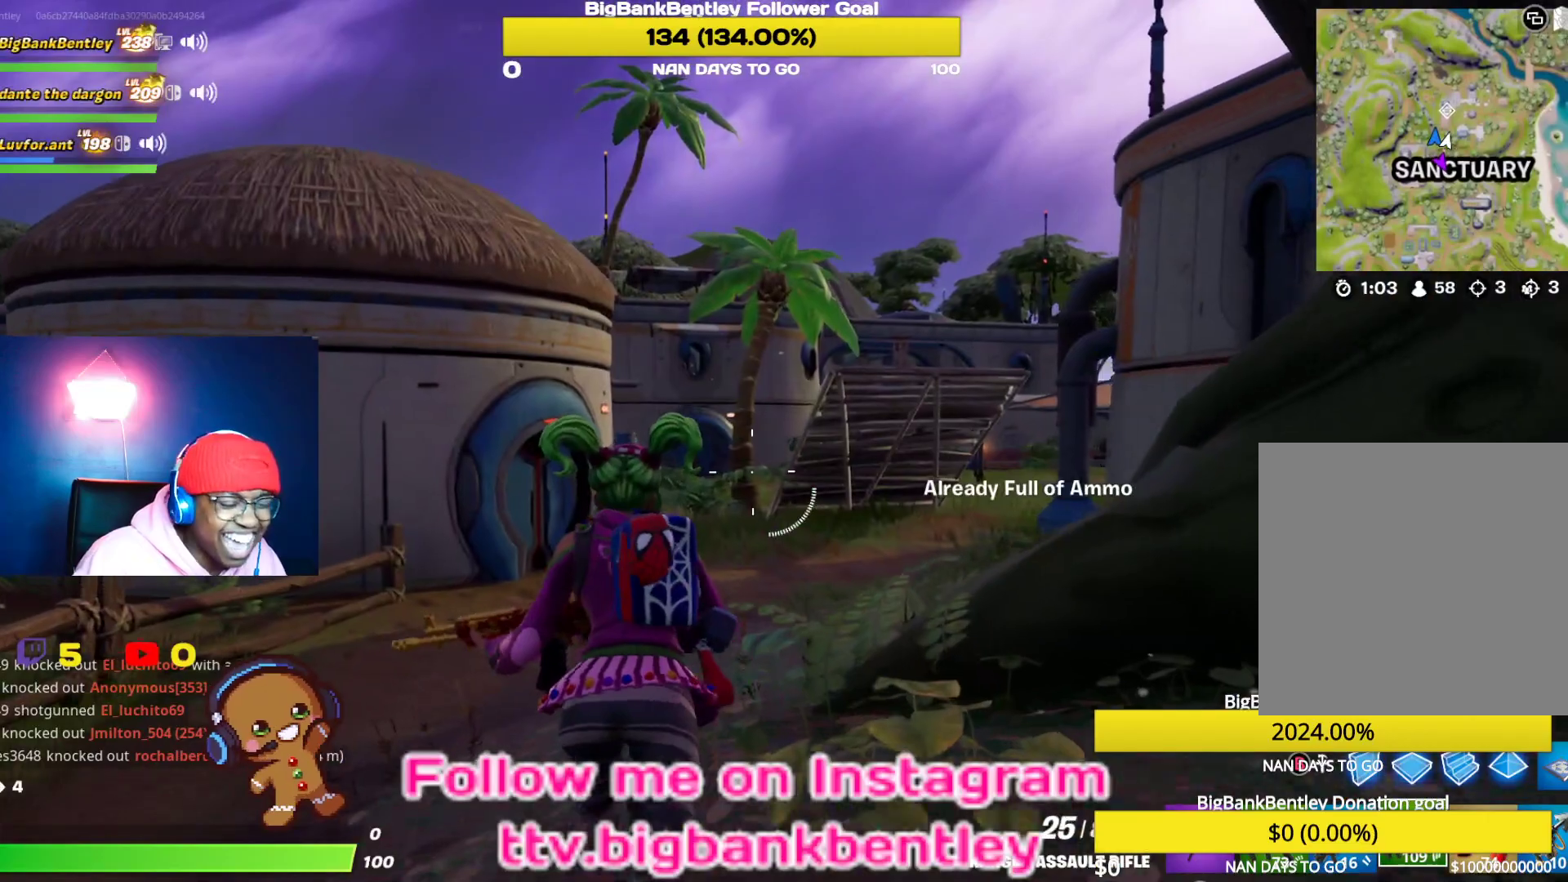
{"buttons": [], "left_stick": "up", "right_stick": "right", "events": [[17, "Y", "down"], [67, "Y", "up"], [300, "right_stick", "right"]]}
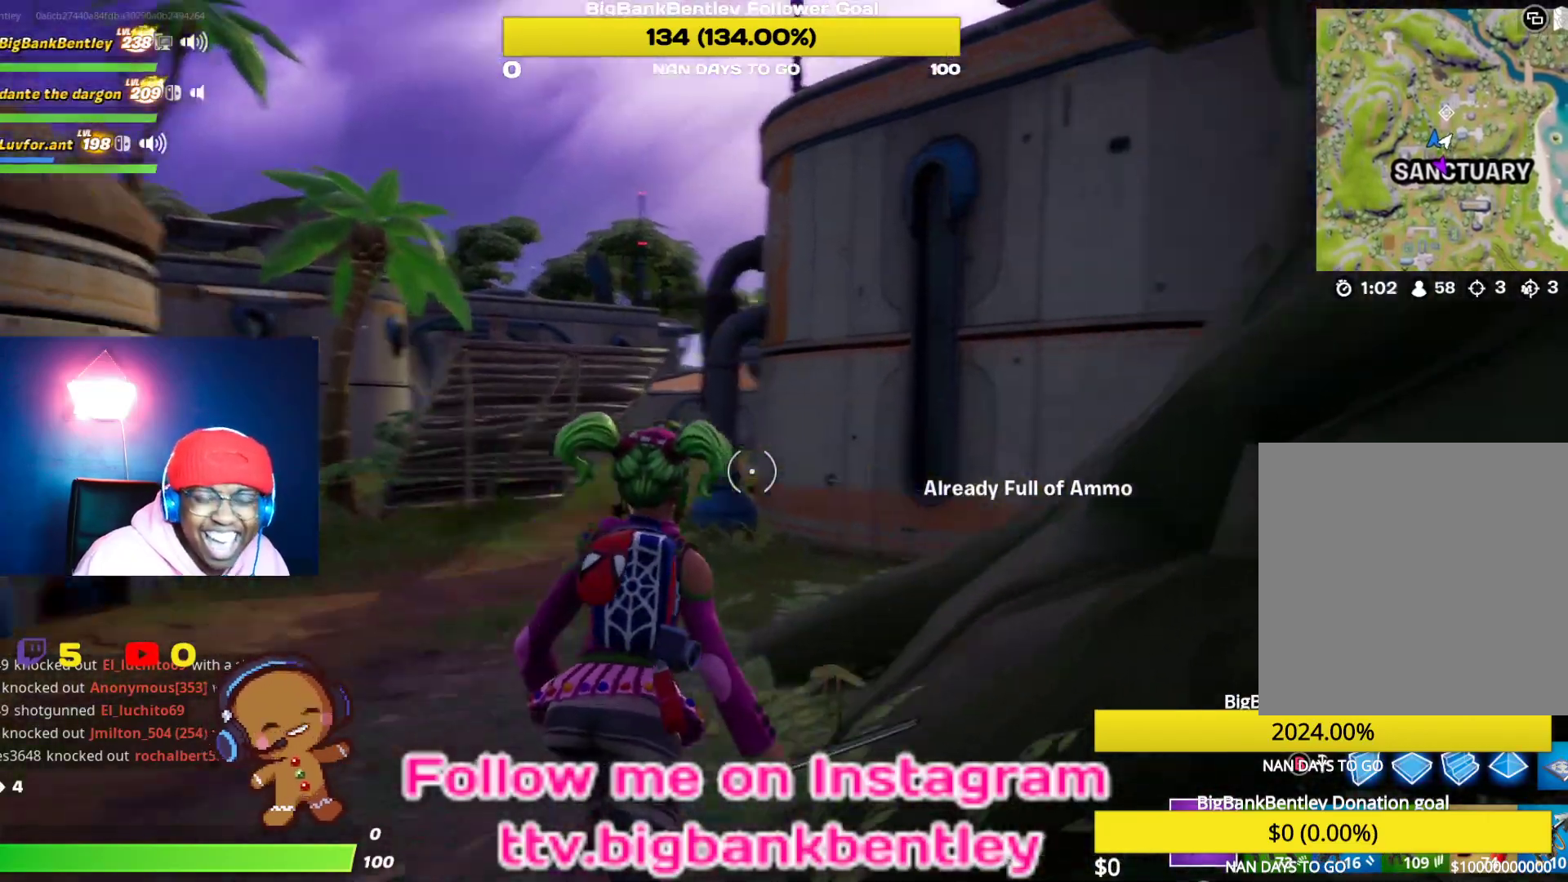
{"buttons": [], "left_stick": "center", "right_stick": "center", "events": [[200, "right_stick", "center"], [300, "left_stick", "up-right"], [400, "left_stick", "center"]]}